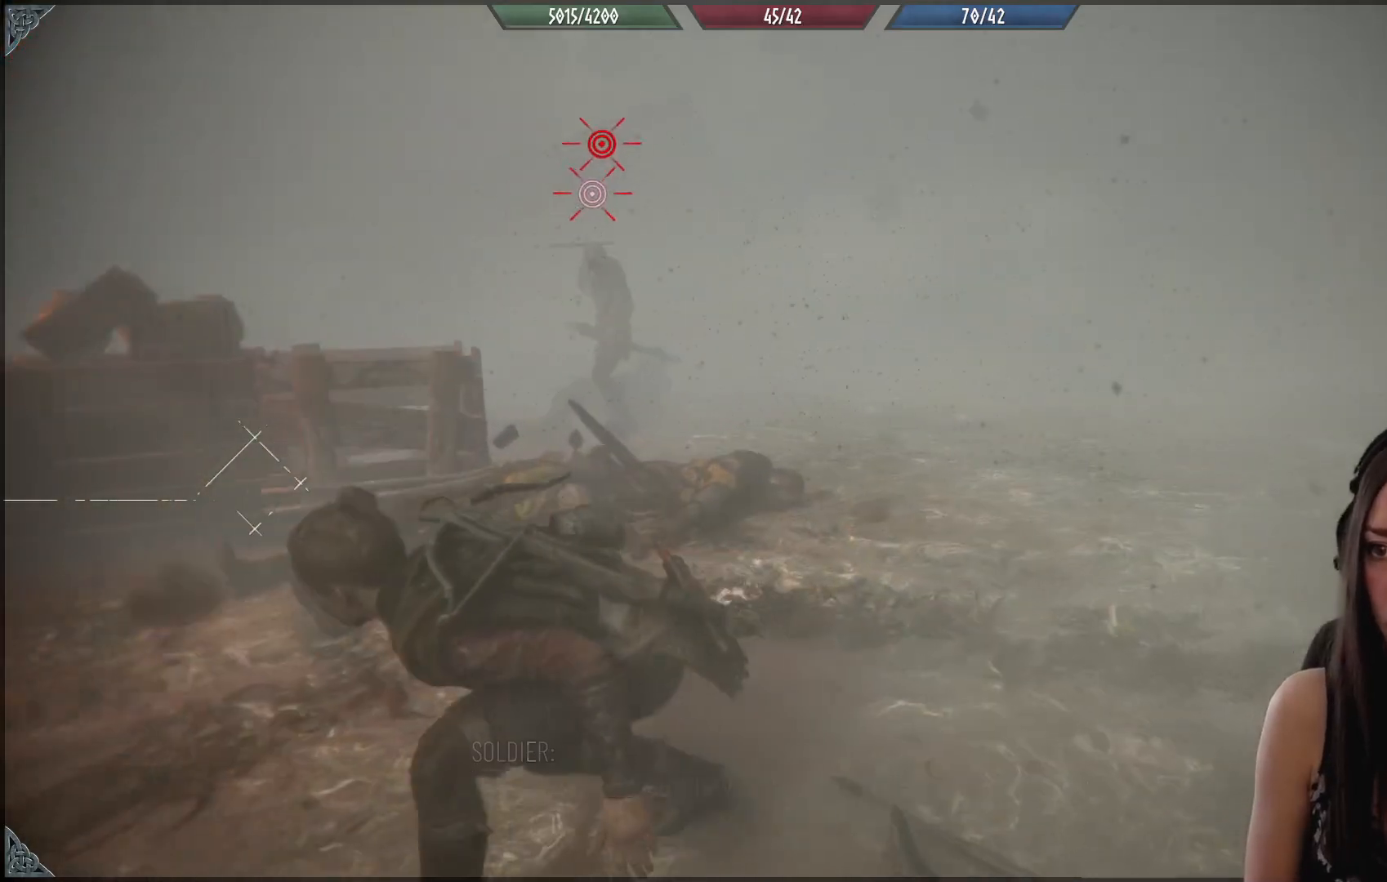
Gameplay with a controller (Xbox layout); each line is a JSON object with the inputs held at the frame after it. "events" lists button and stick changes between this image and that frame as [ms after this image, input, new state], when the widget could be followed in between.
{"buttons": ["R2"], "left_stick": "down-left", "right_stick": "center", "events": [[150, "R2", "down"]]}
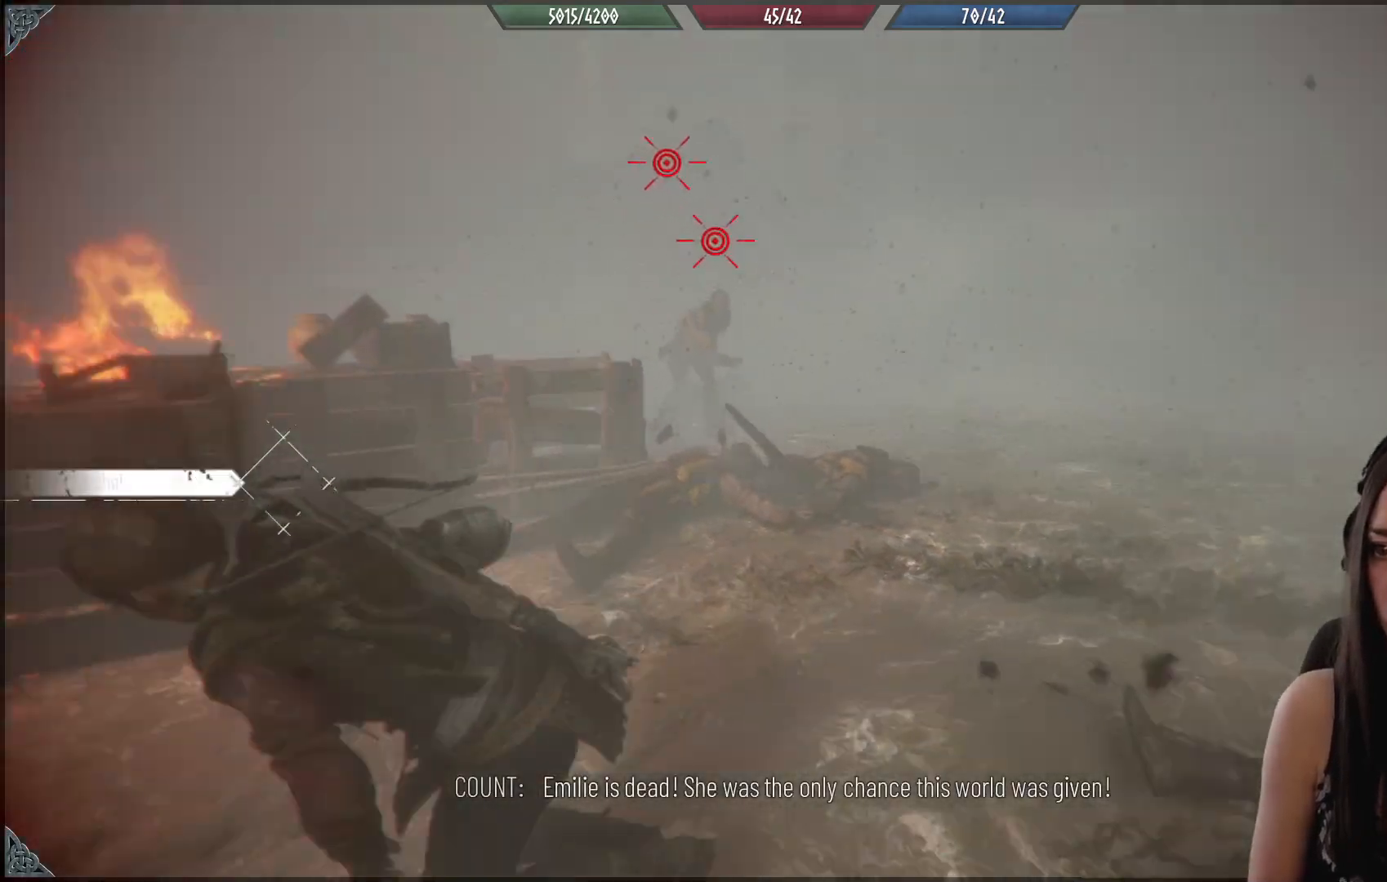
{"buttons": [], "left_stick": "center", "right_stick": "up-right", "events": [[300, "right_stick", "up-right"], [350, "R2", "up"], [383, "left_stick", "down"], [500, "left_stick", "center"]]}
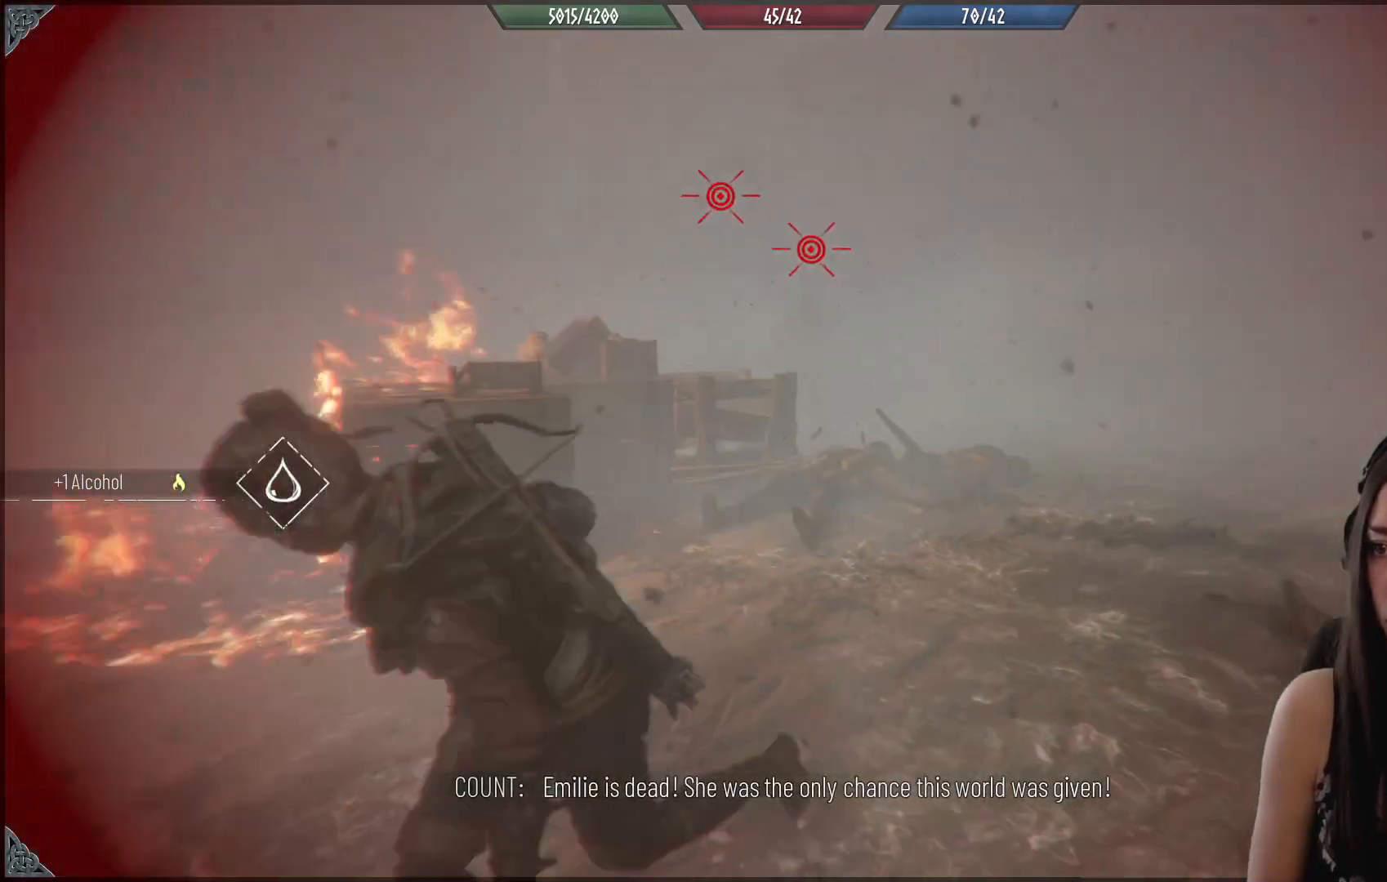
{"buttons": [], "left_stick": "center", "right_stick": "up-left", "events": [[67, "right_stick", "center"], [200, "right_stick", "up"], [450, "right_stick", "up-left"]]}
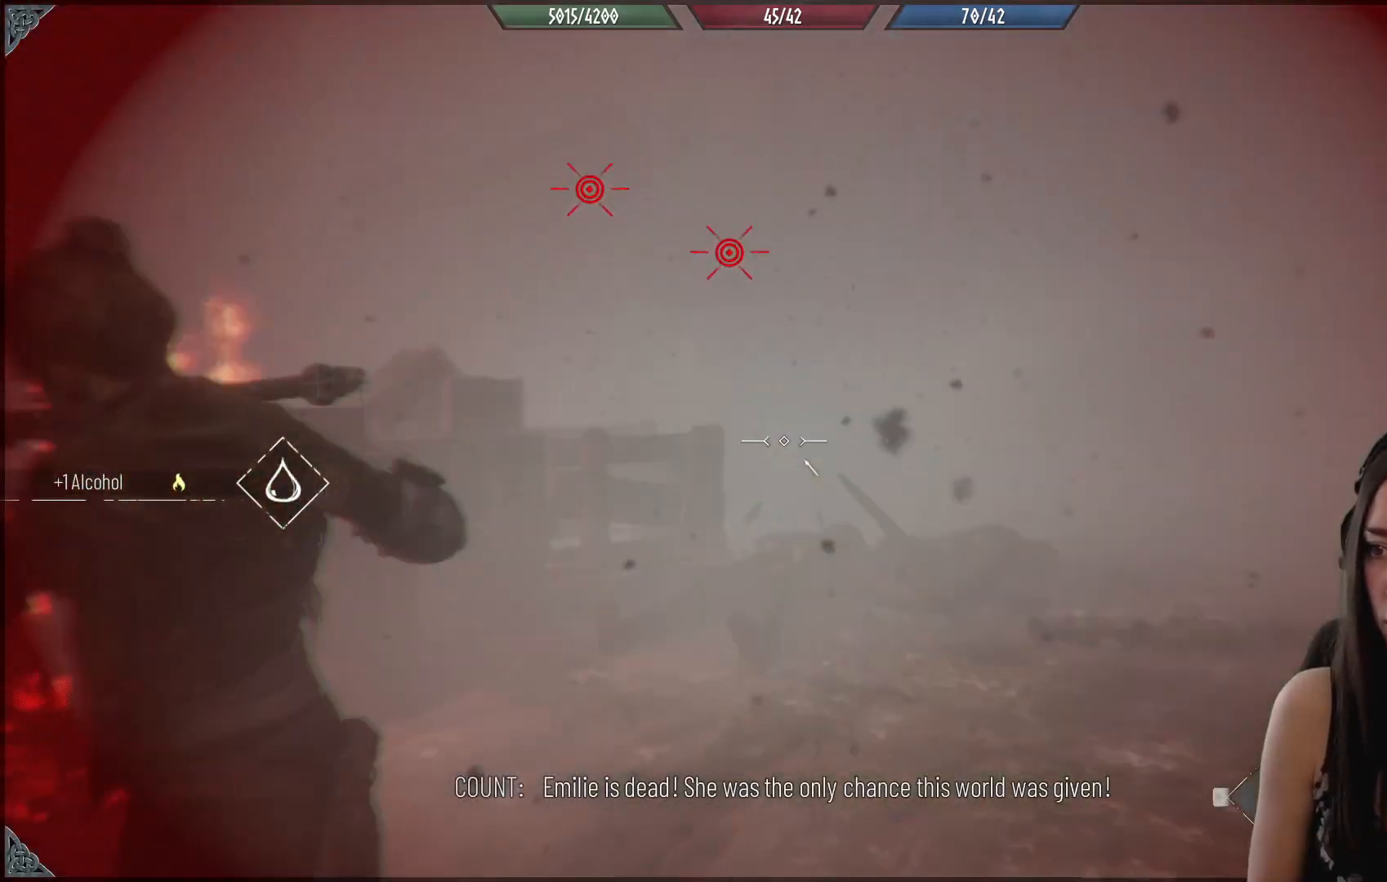
{"buttons": ["R2"], "left_stick": "center", "right_stick": "down-left", "events": [[83, "R2", "down"], [250, "right_stick", "center"], [400, "right_stick", "down-left"]]}
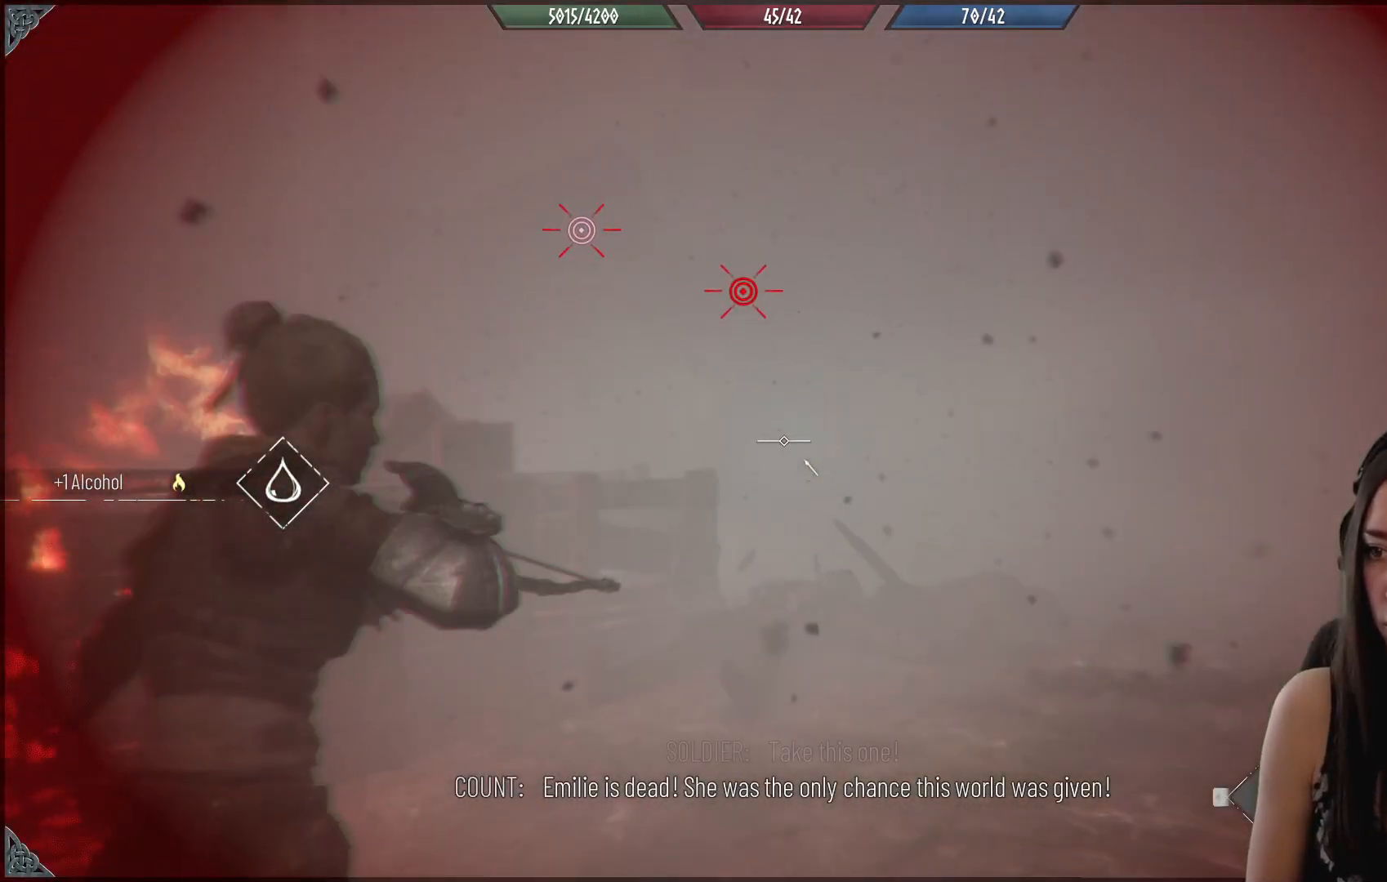
{"buttons": [], "left_stick": "center", "right_stick": "center", "events": [[50, "right_stick", "up"], [117, "right_stick", "center"], [317, "R2", "up"]]}
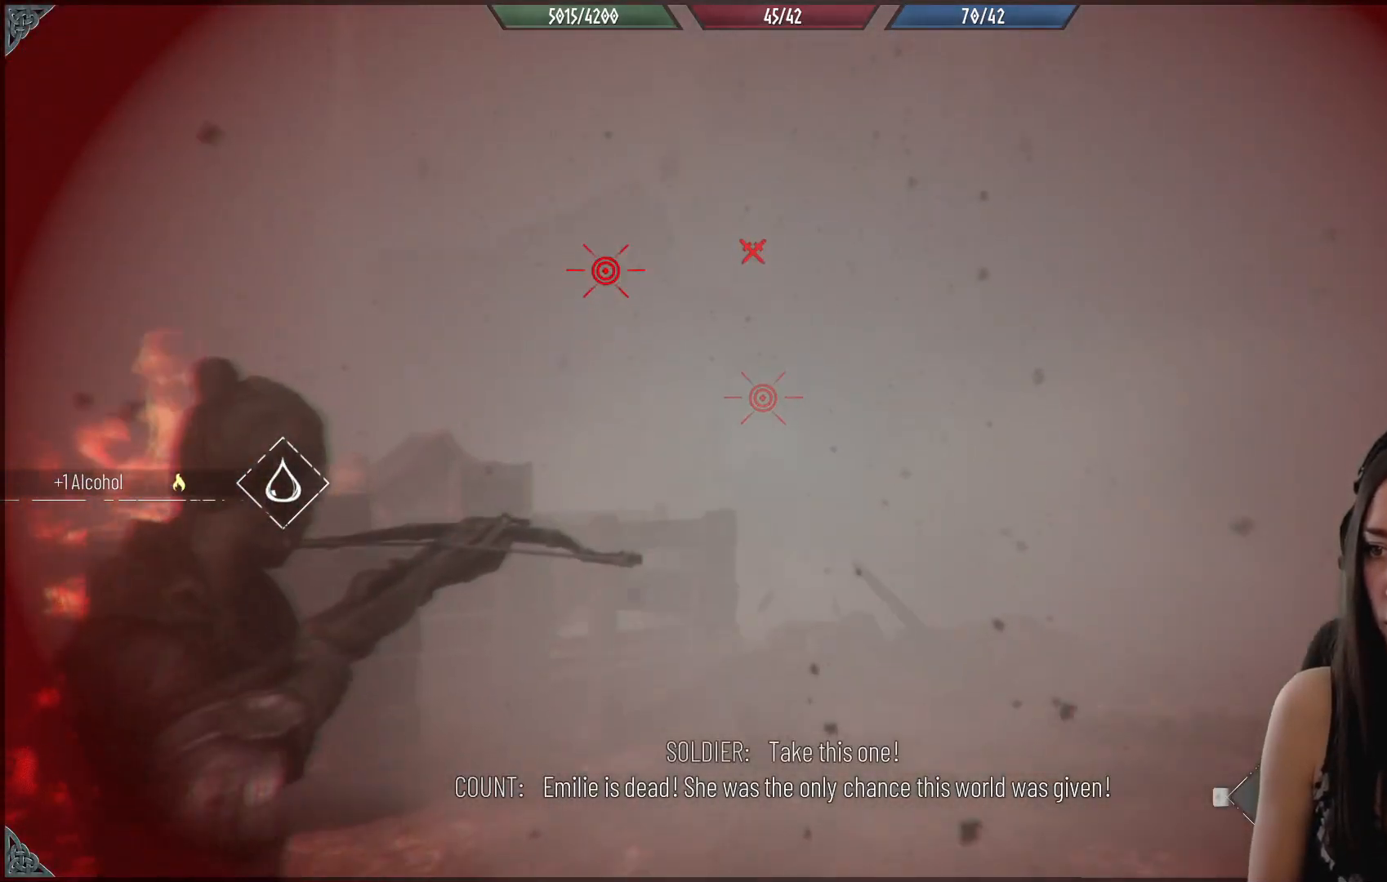
{"buttons": ["R1"], "left_stick": "center", "right_stick": "center", "events": [[383, "R1", "down"]]}
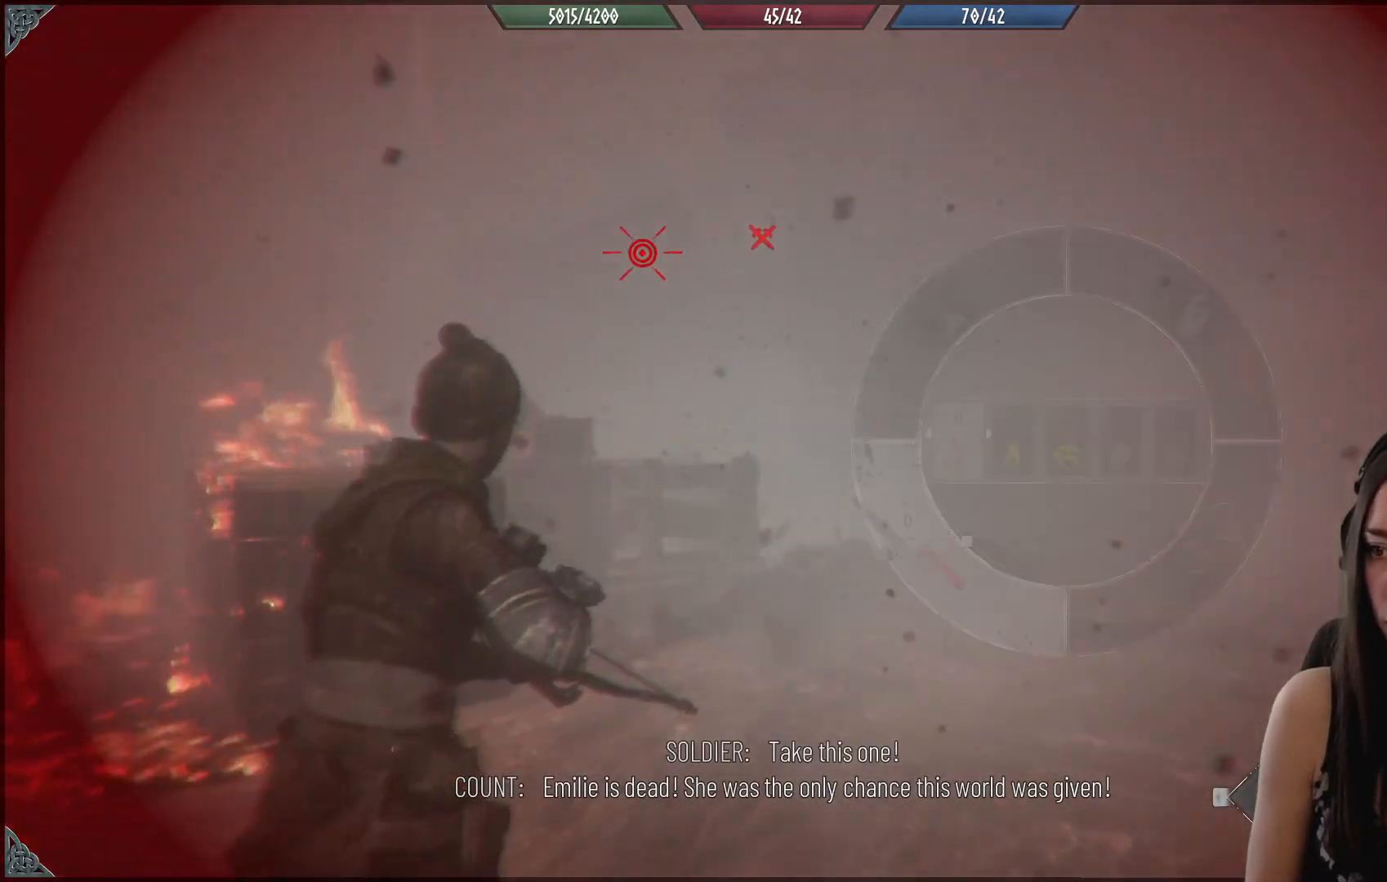
{"buttons": ["R1"], "left_stick": "center", "right_stick": "up-left", "events": [[267, "right_stick", "up-left"]]}
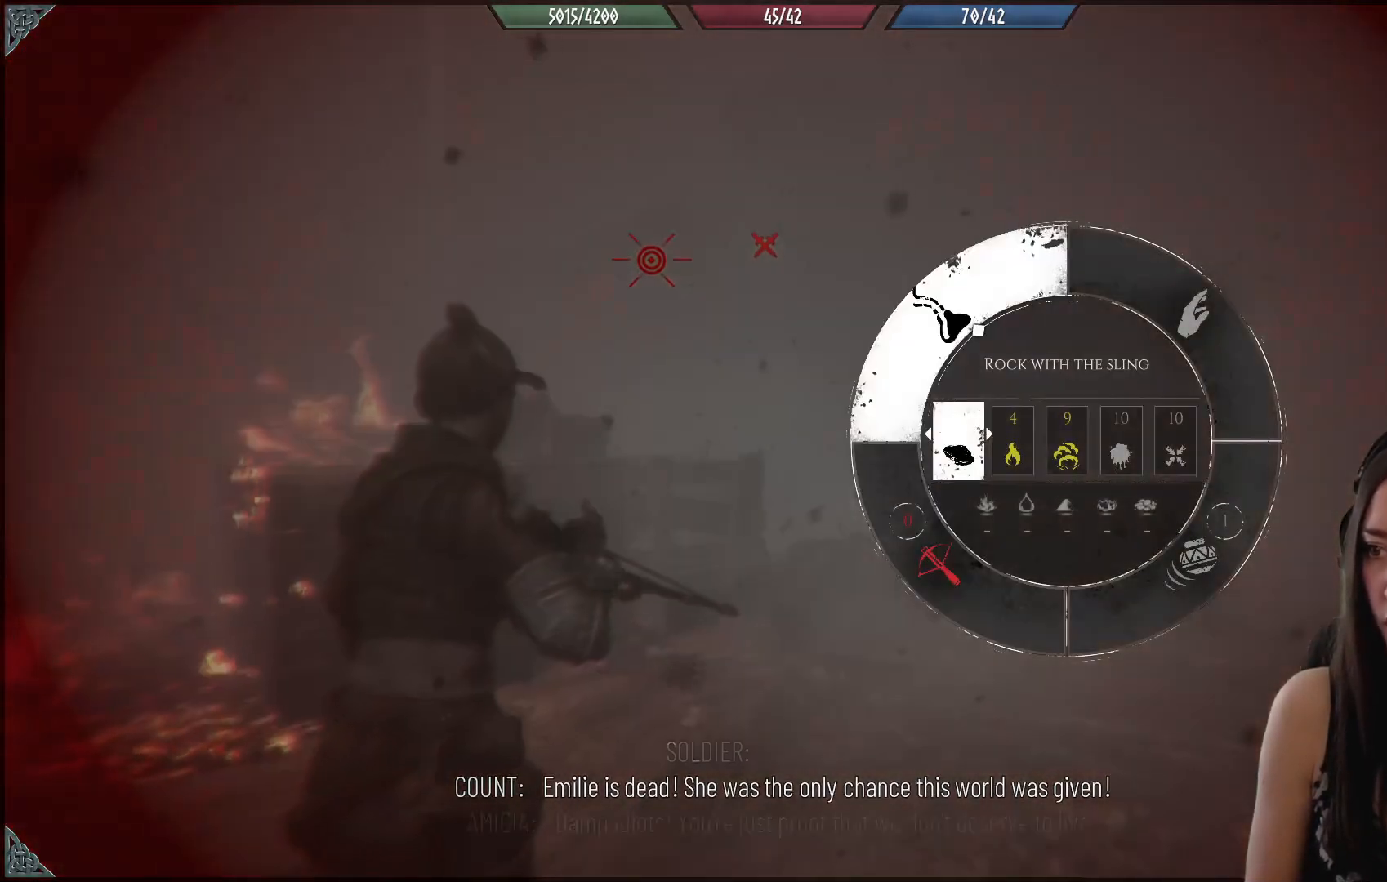
{"buttons": ["R1"], "left_stick": "center", "right_stick": "down-left", "events": [[267, "right_stick", "center"], [467, "right_stick", "down-left"]]}
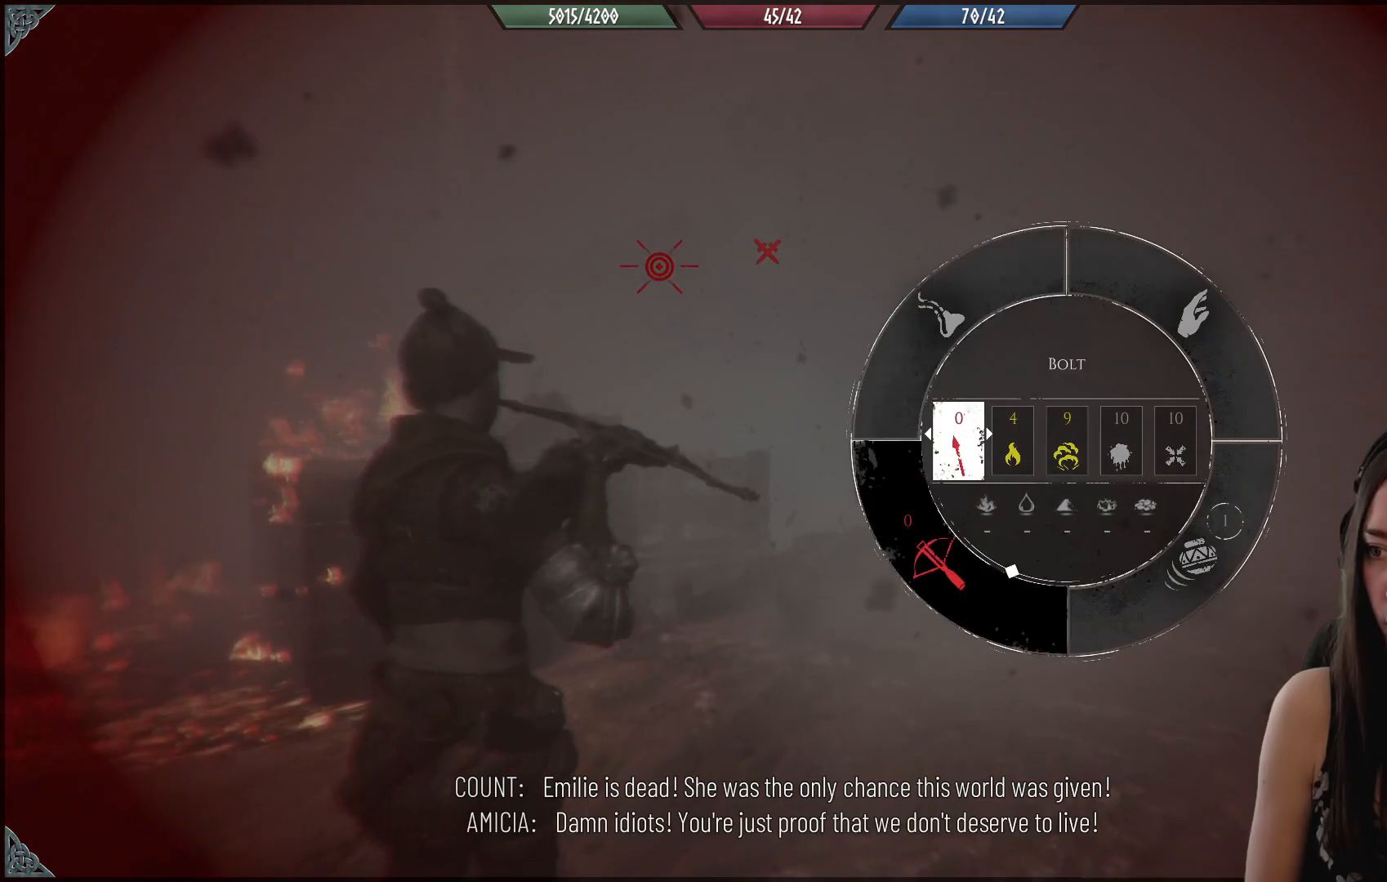
{"buttons": ["R1"], "left_stick": "center", "right_stick": "up-left", "events": [[367, "right_stick", "up-left"]]}
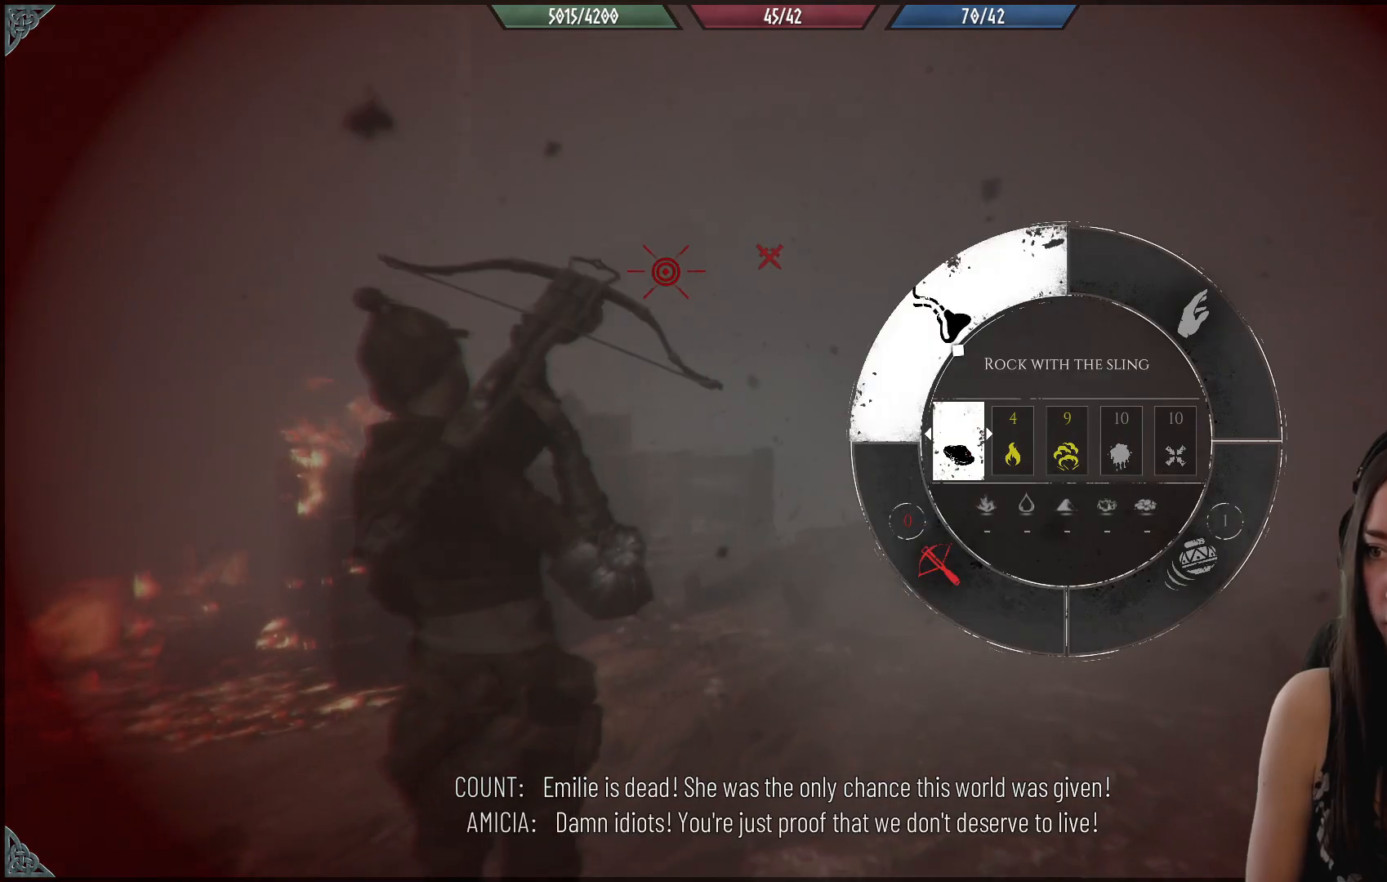
{"buttons": [], "left_stick": "center", "right_stick": "center", "events": [[167, "R1", "up"], [200, "right_stick", "center"]]}
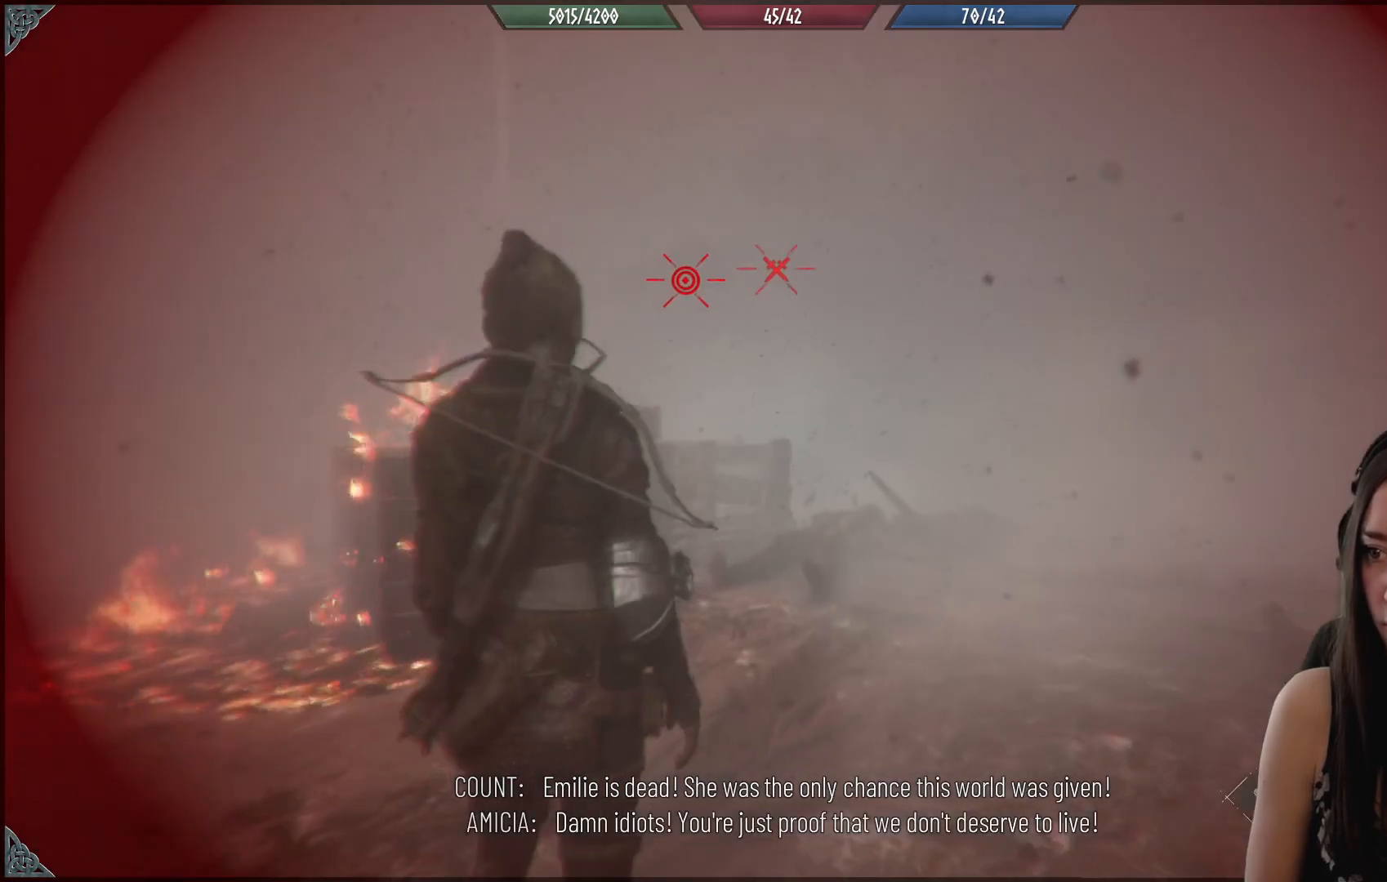
{"buttons": [], "left_stick": "up", "right_stick": "center", "events": [[183, "left_stick", "up-right"], [183, "right_stick", "down"], [400, "left_stick", "up"], [400, "right_stick", "center"]]}
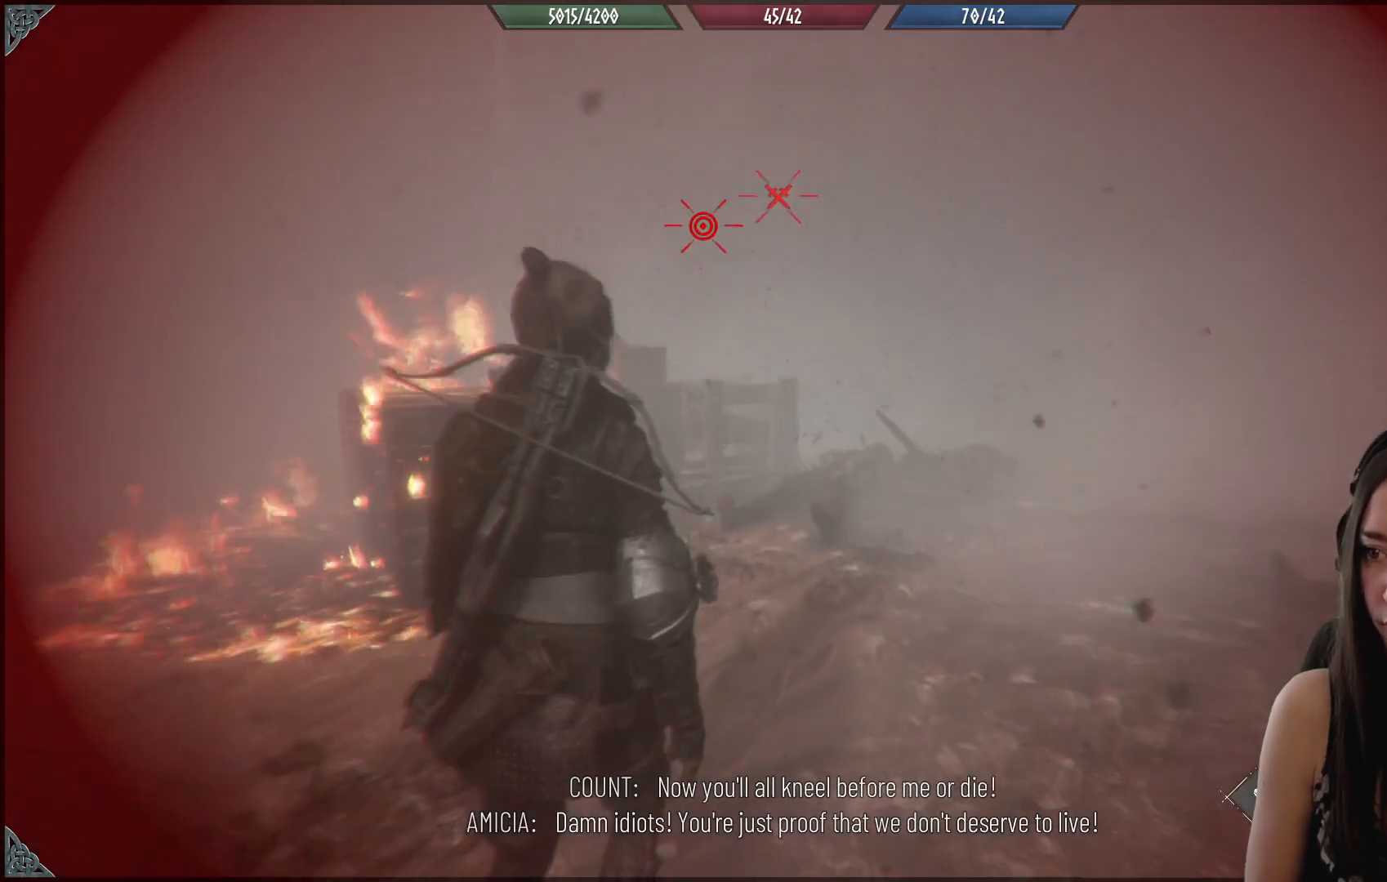
{"buttons": [], "left_stick": "up", "right_stick": "down", "events": [[17, "B", "down"], [133, "B", "up"], [433, "right_stick", "down"]]}
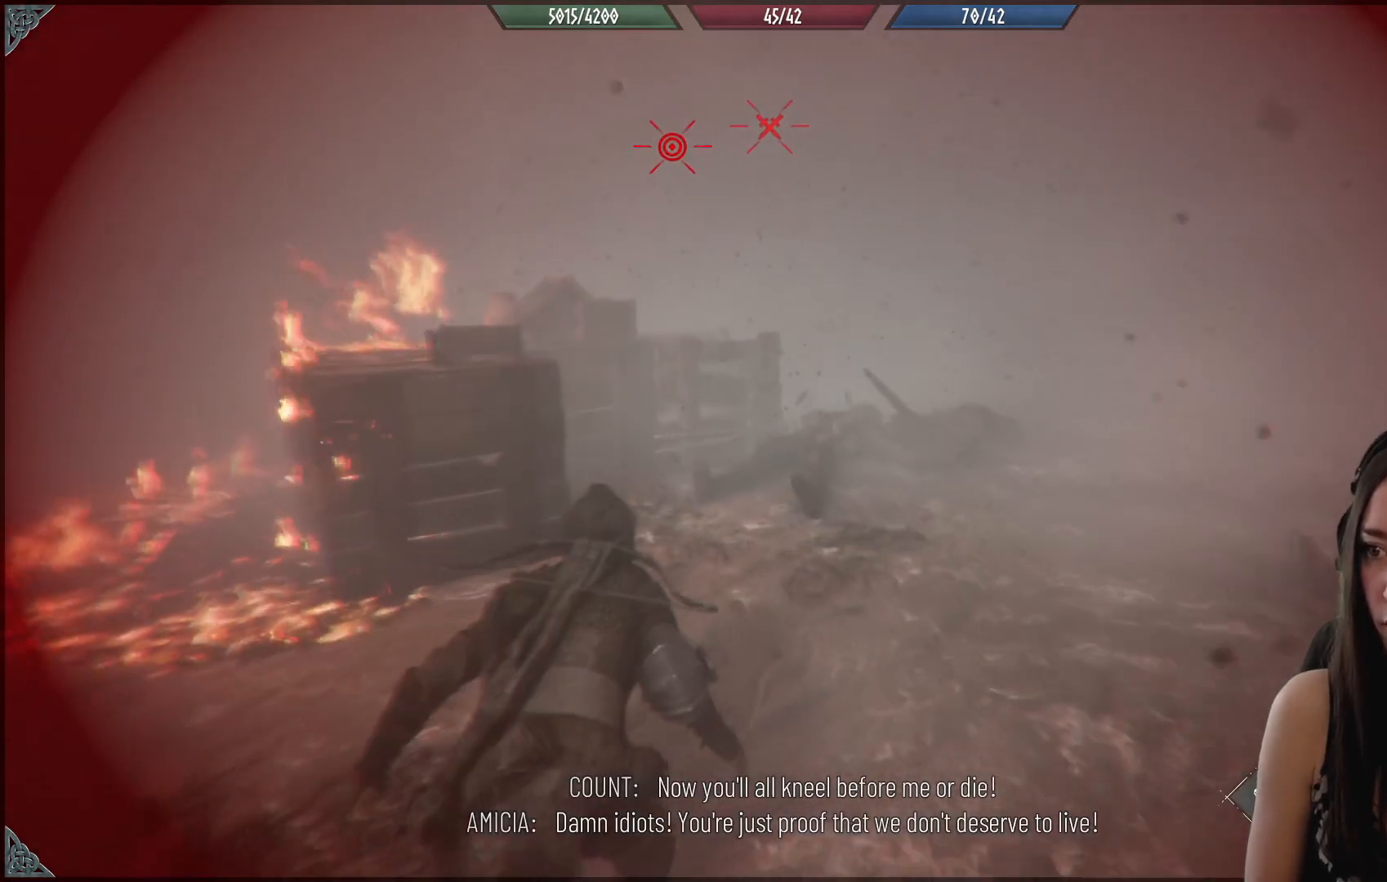
{"buttons": [], "left_stick": "up", "right_stick": "center", "events": [[117, "right_stick", "center"]]}
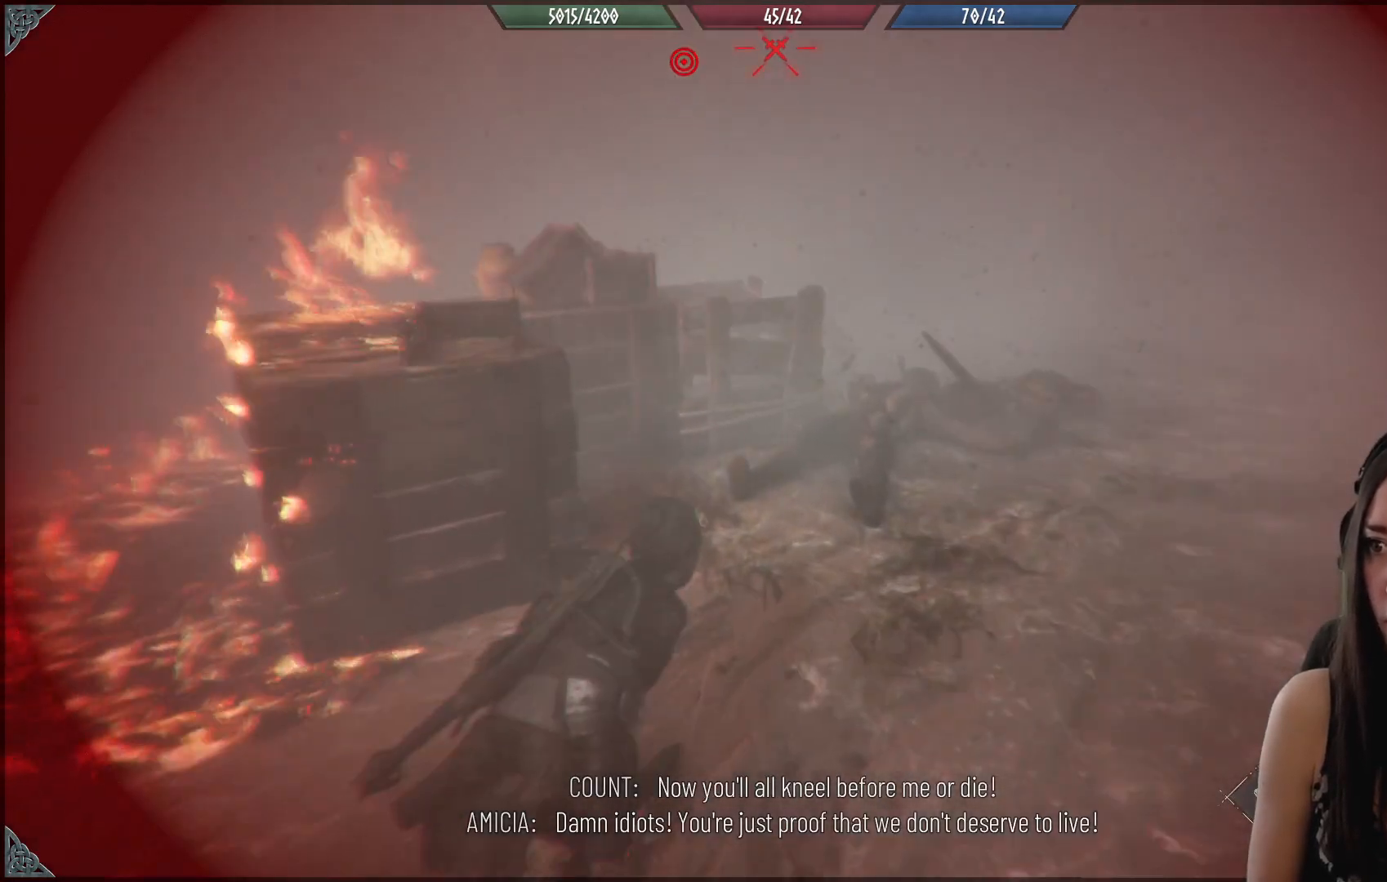
{"buttons": [], "left_stick": "center", "right_stick": "center", "events": [[67, "right_stick", "up"], [250, "right_stick", "center"], [450, "left_stick", "center"]]}
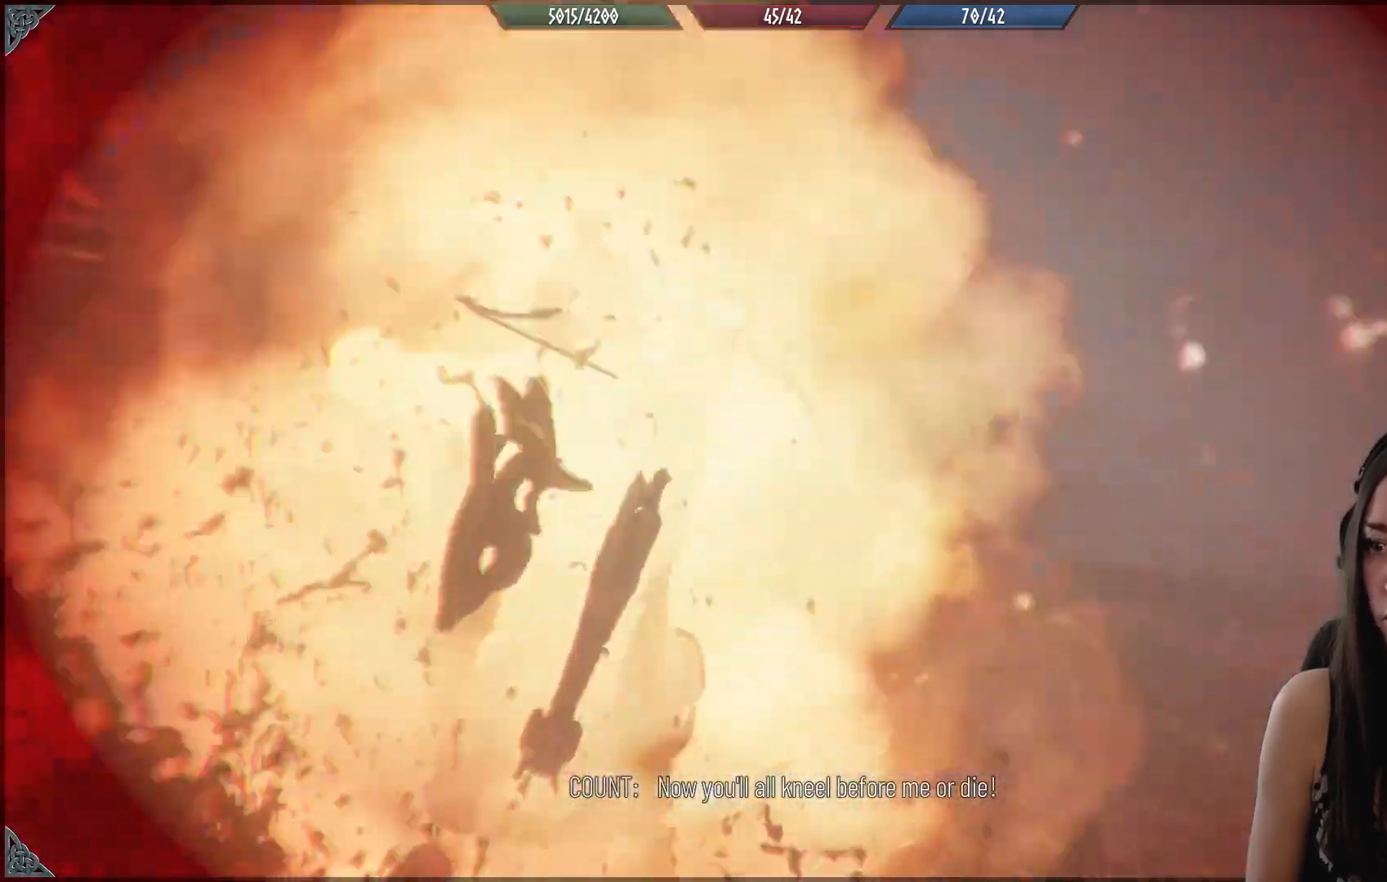
{"buttons": ["R2"], "left_stick": "right", "right_stick": "center", "events": [[200, "left_stick", "right"], [417, "R2", "down"]]}
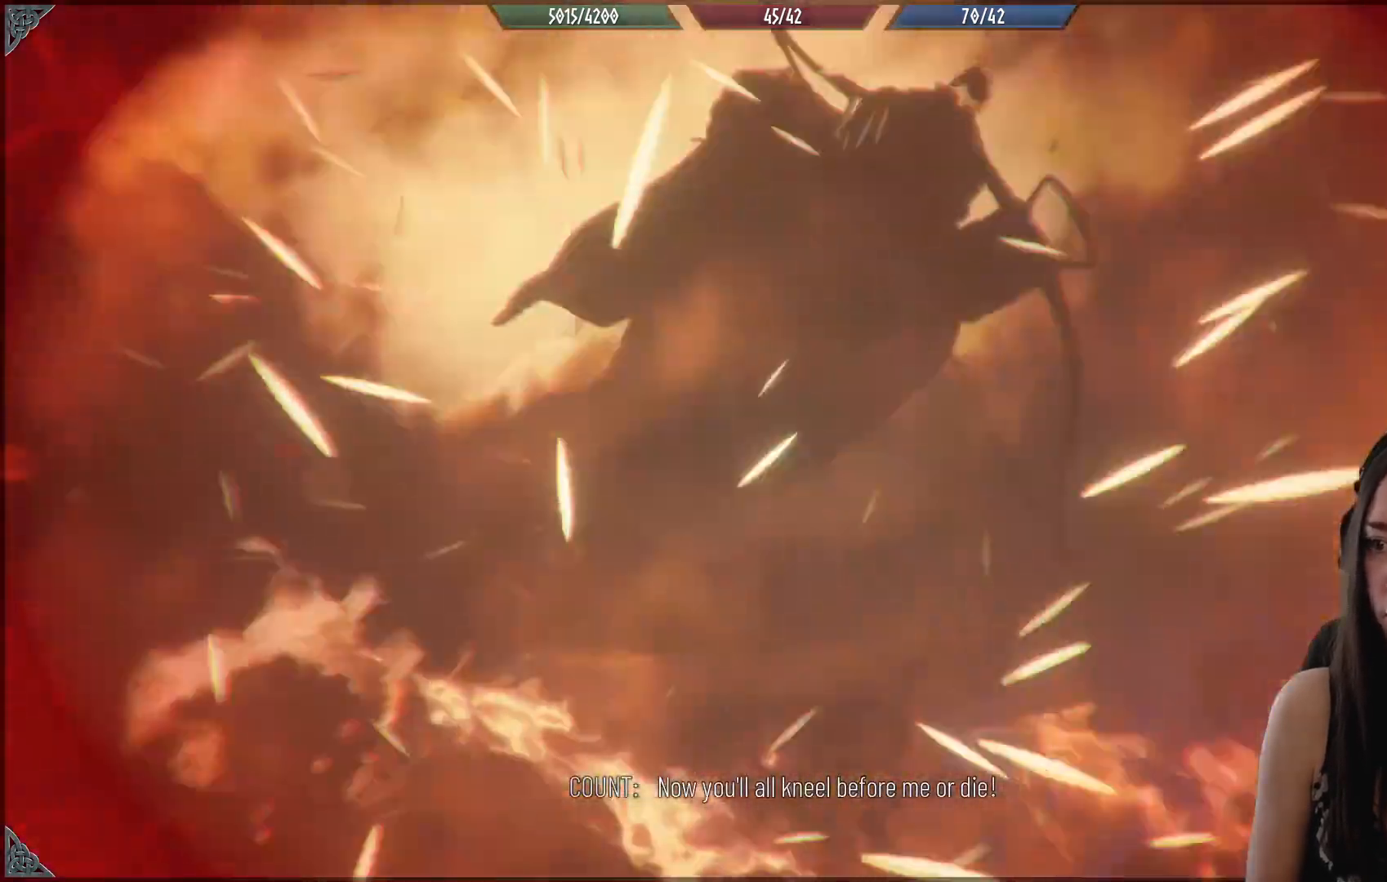
{"buttons": ["R2"], "left_stick": "right", "right_stick": "center", "events": []}
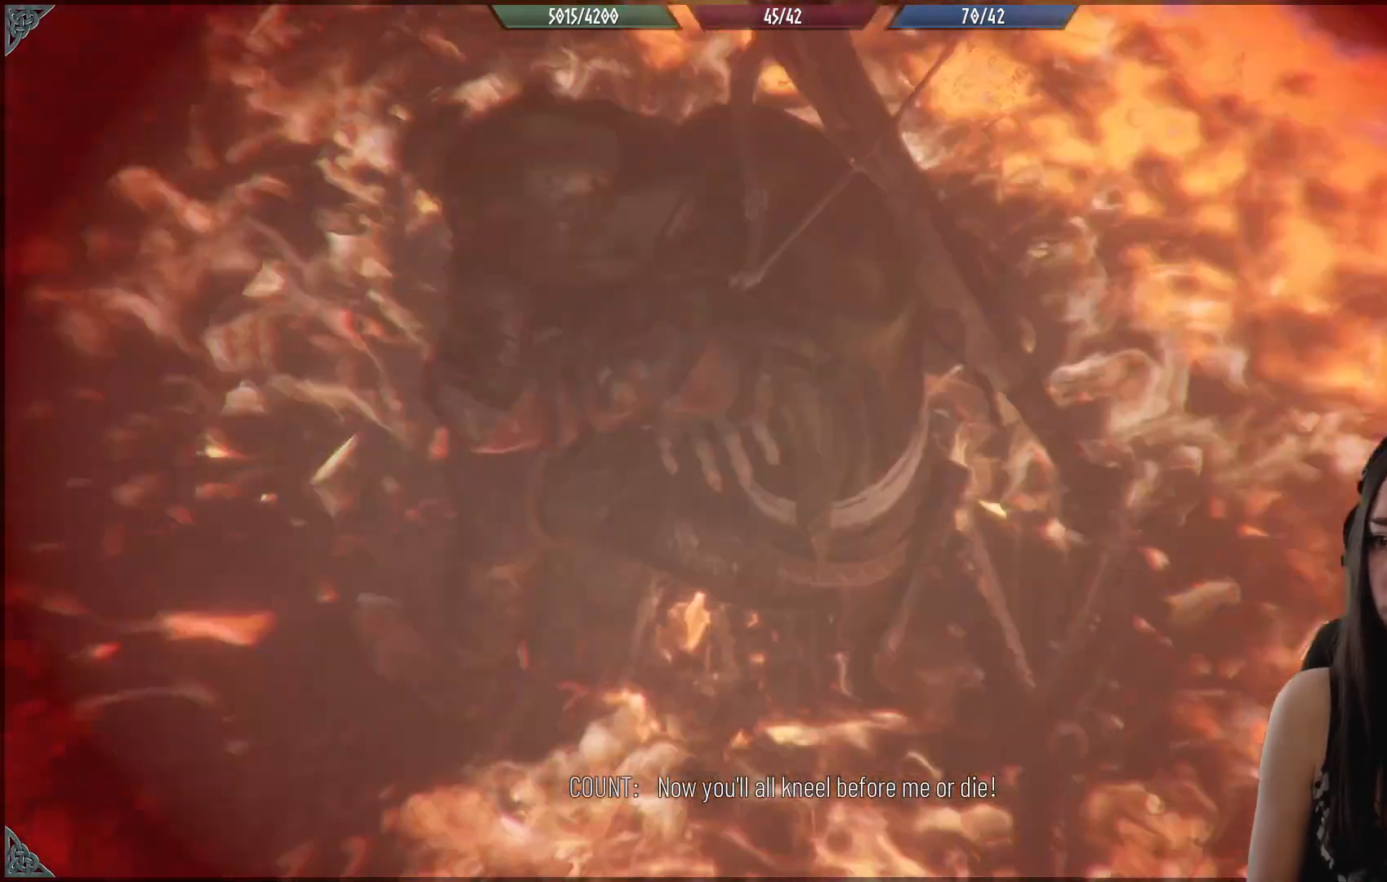
{"buttons": [], "left_stick": "right", "right_stick": "center", "events": [[500, "R2", "up"]]}
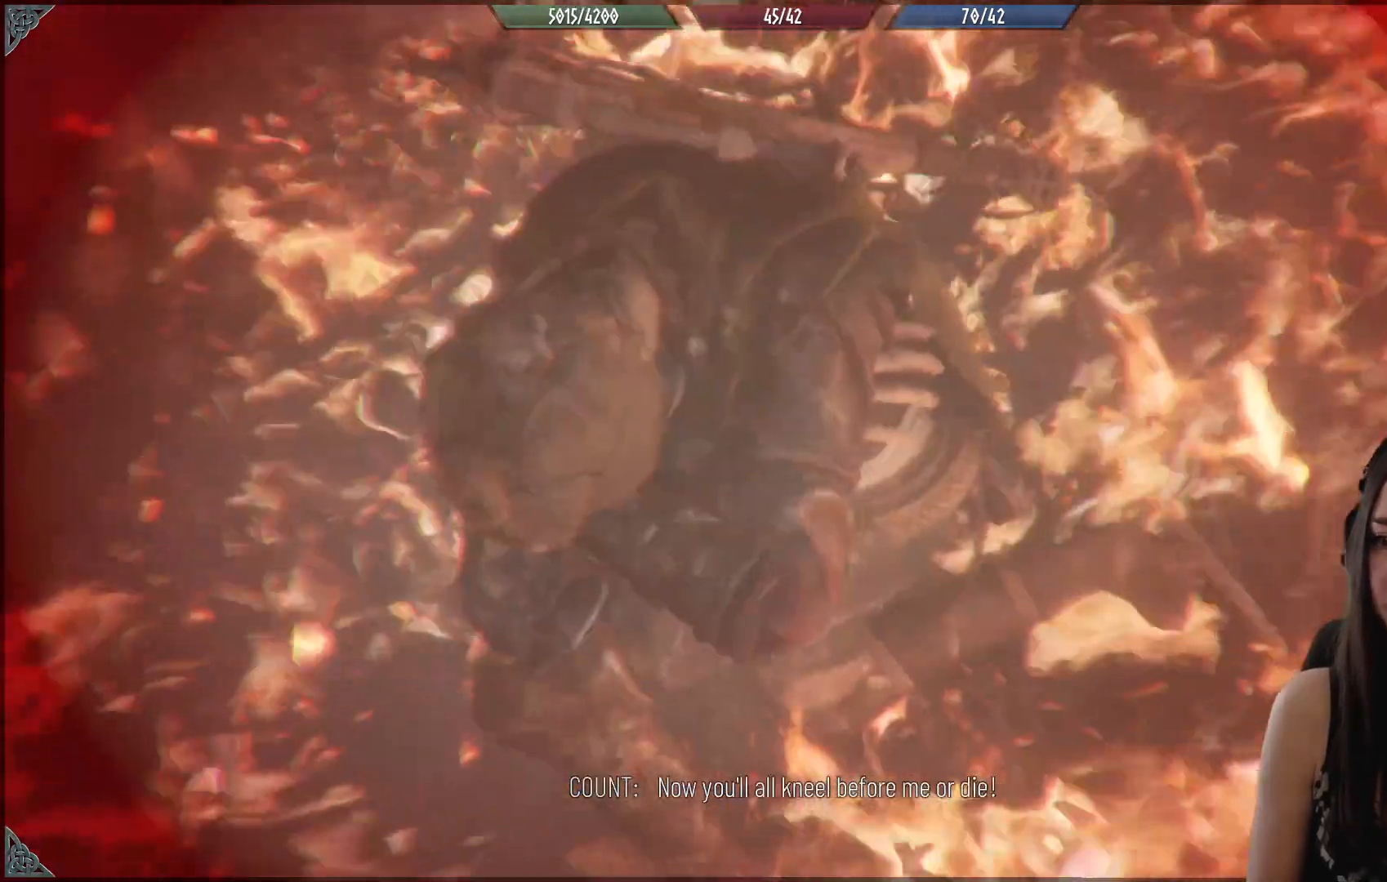
{"buttons": [], "left_stick": "center", "right_stick": "center", "events": [[17, "left_stick", "center"]]}
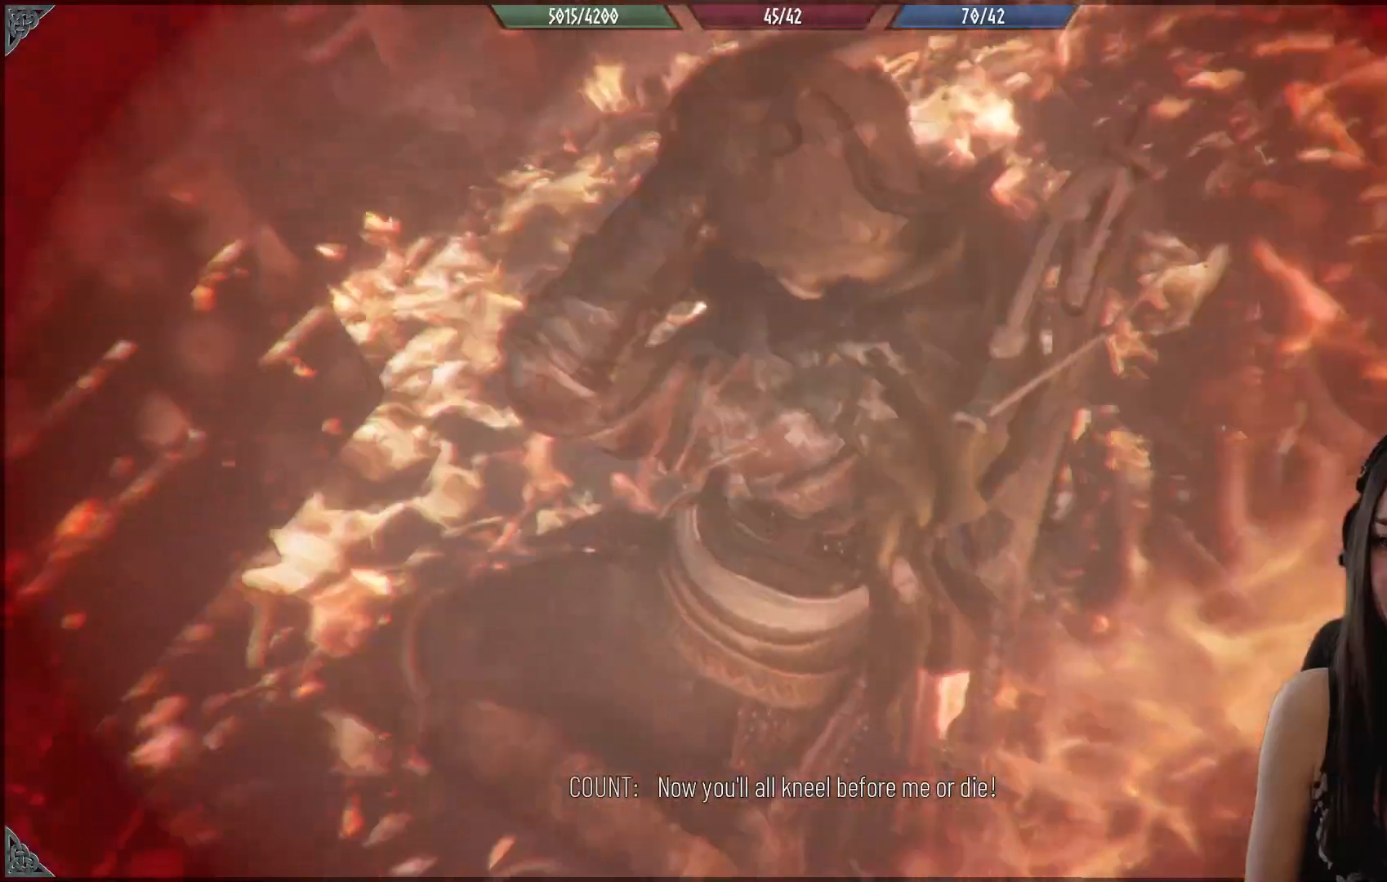
{"buttons": [], "left_stick": "center", "right_stick": "center", "events": []}
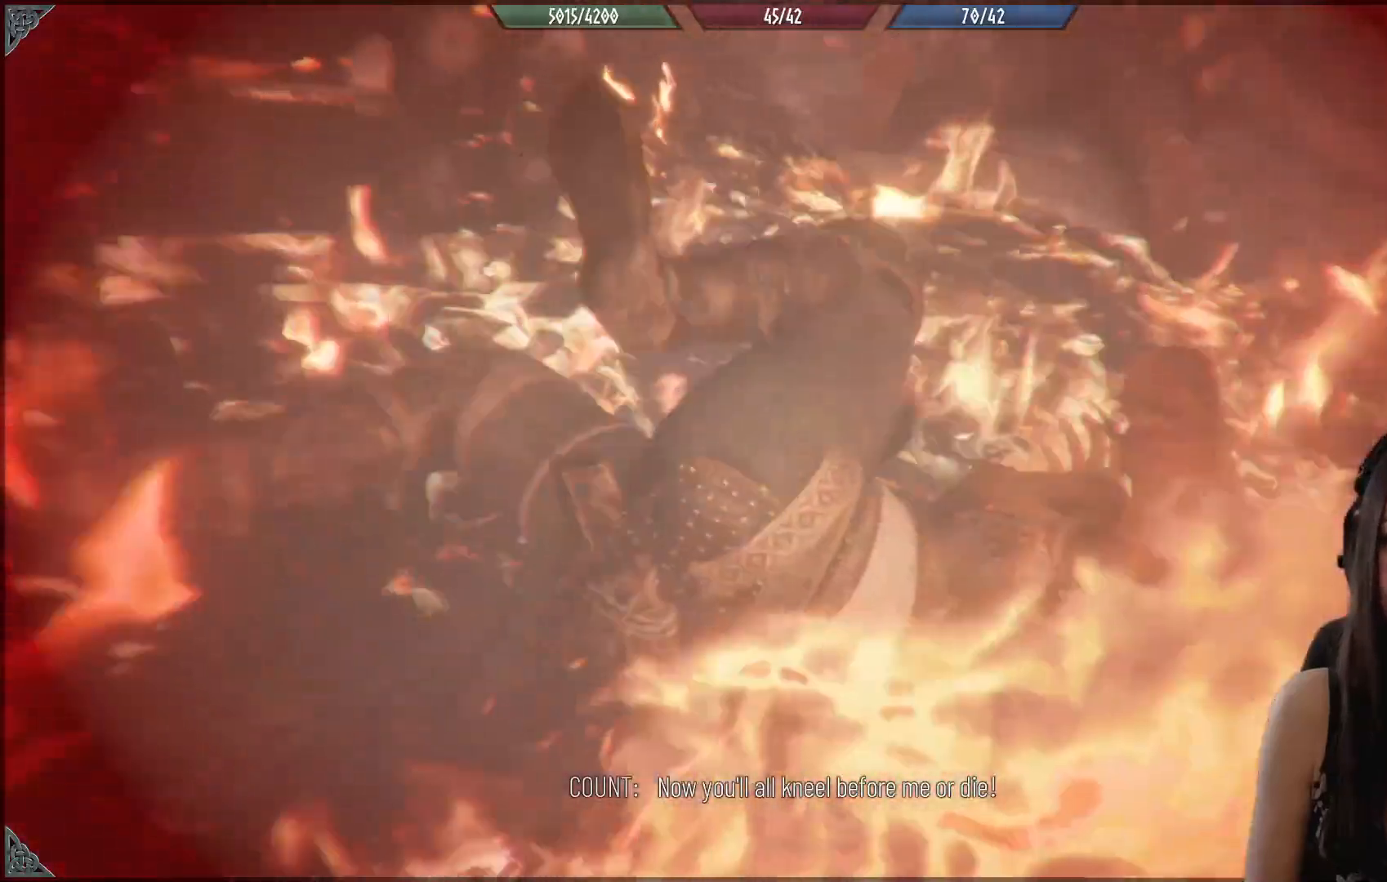
{"buttons": [], "left_stick": "center", "right_stick": "center", "events": []}
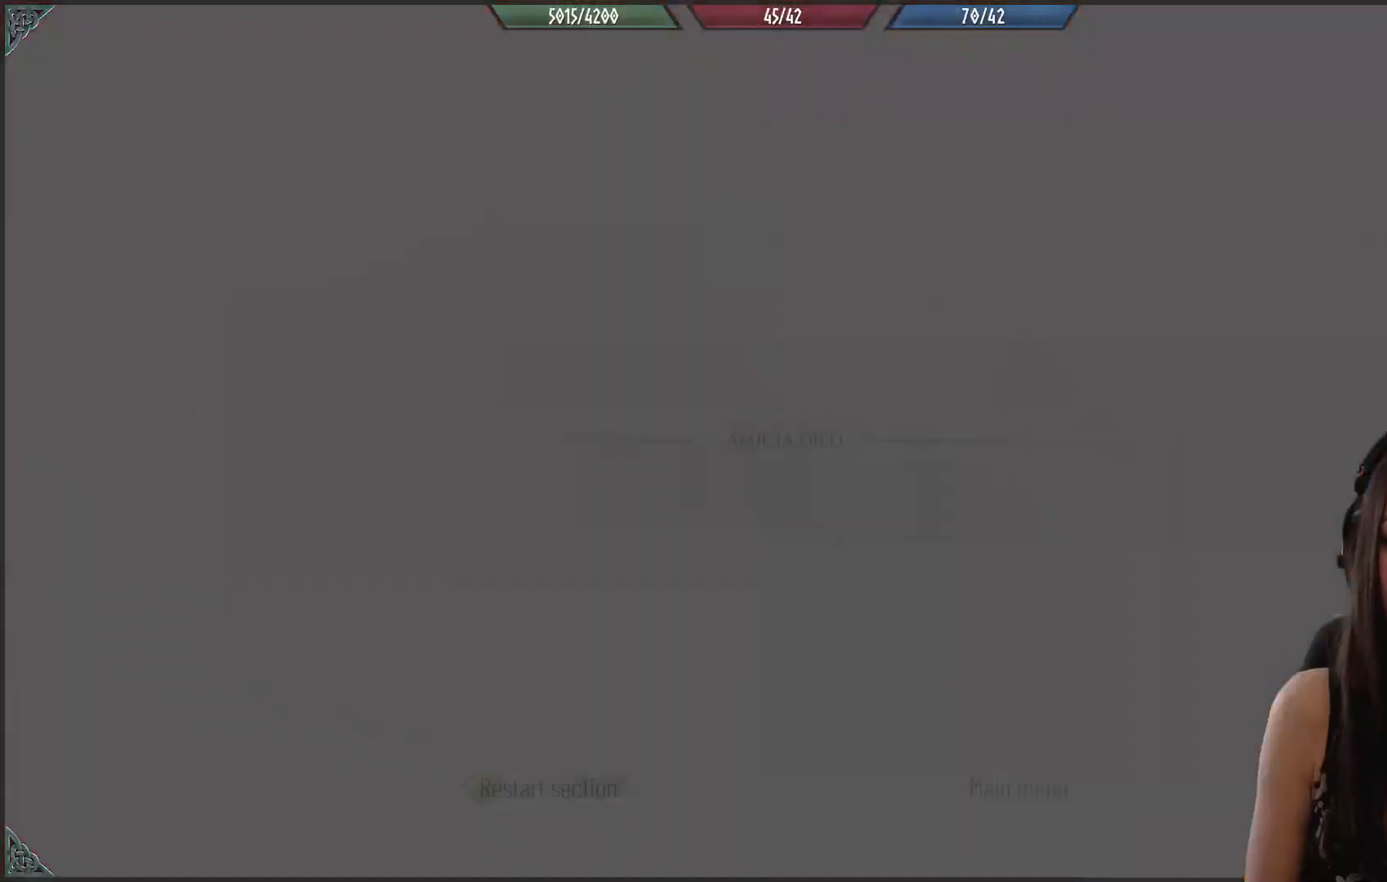
{"buttons": [], "left_stick": "center", "right_stick": "center", "events": []}
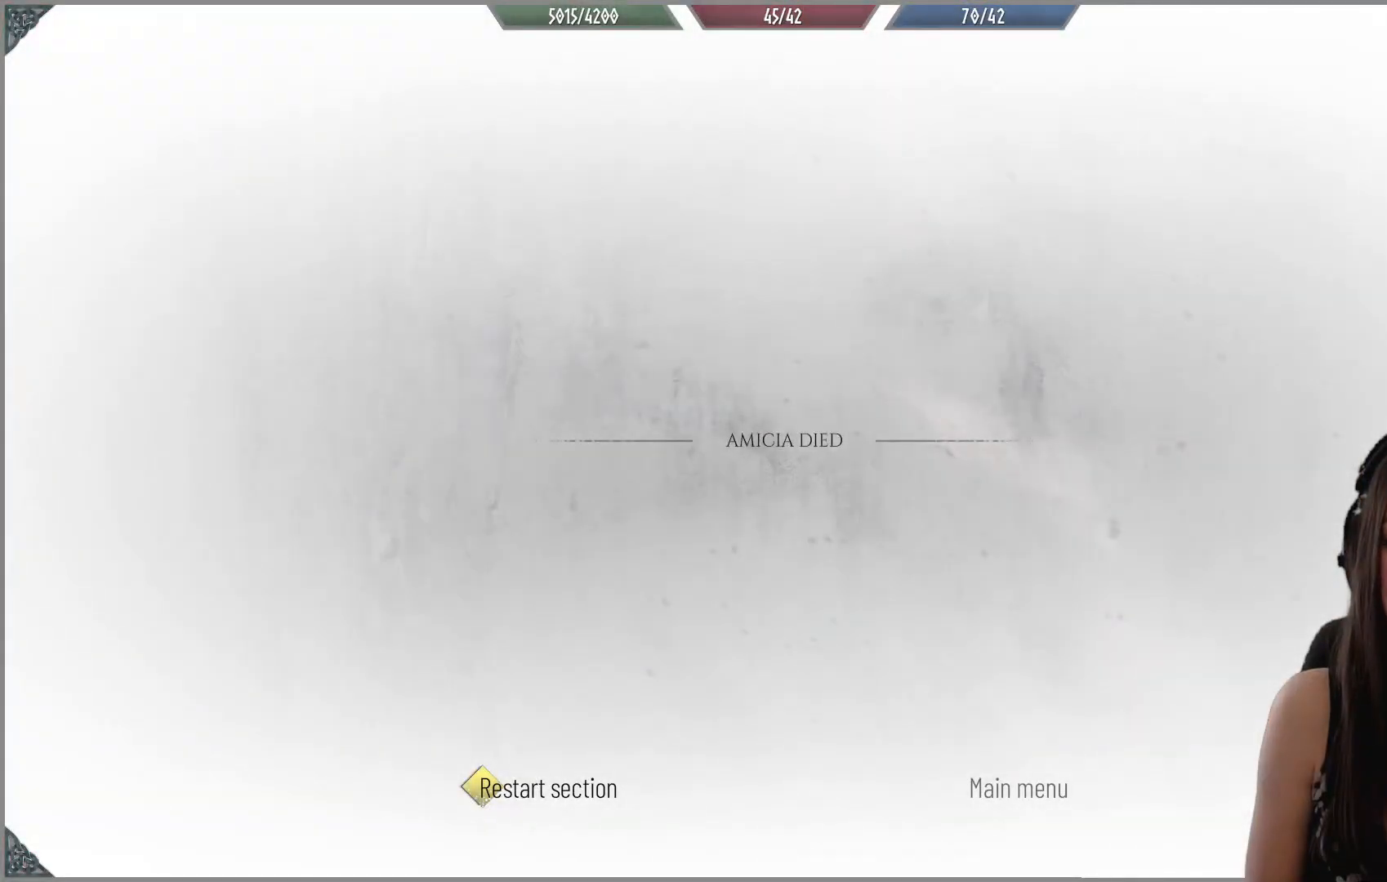
{"buttons": [], "left_stick": "center", "right_stick": "center", "events": [[283, "A", "down"], [400, "A", "up"]]}
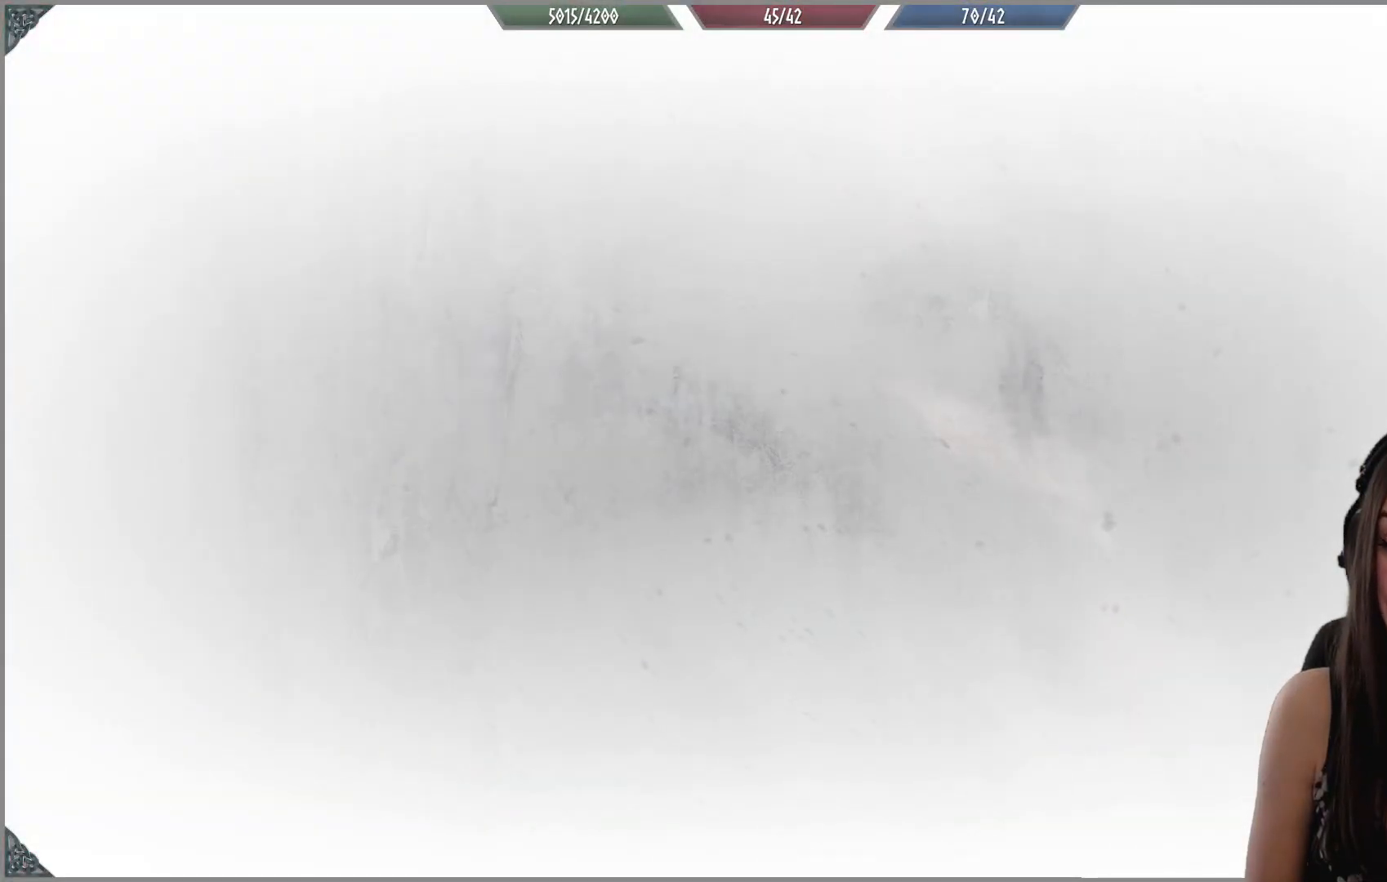
{"buttons": [], "left_stick": "center", "right_stick": "center", "events": []}
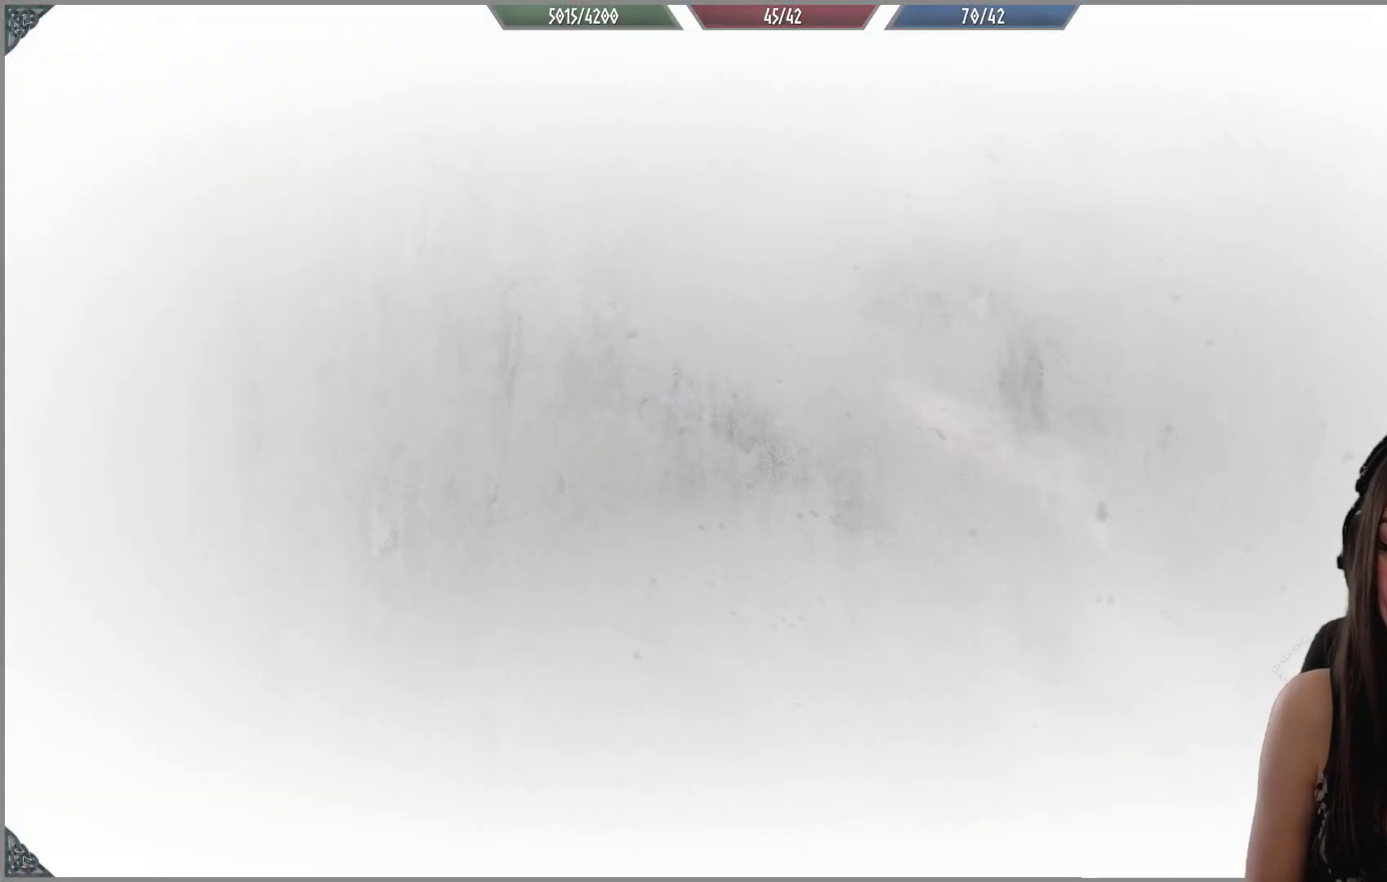
{"buttons": [], "left_stick": "center", "right_stick": "center", "events": []}
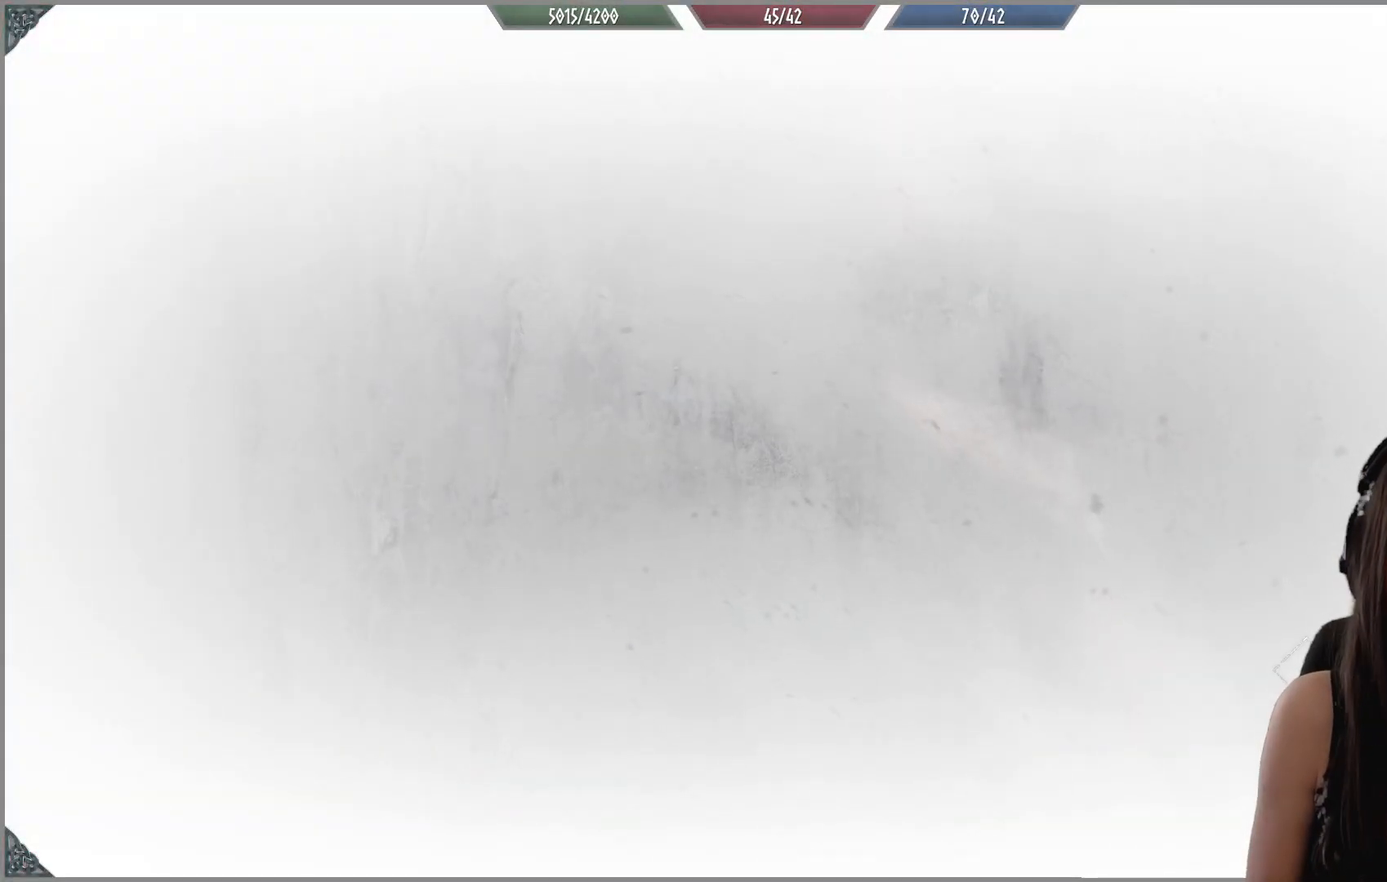
{"buttons": [], "left_stick": "center", "right_stick": "center", "events": []}
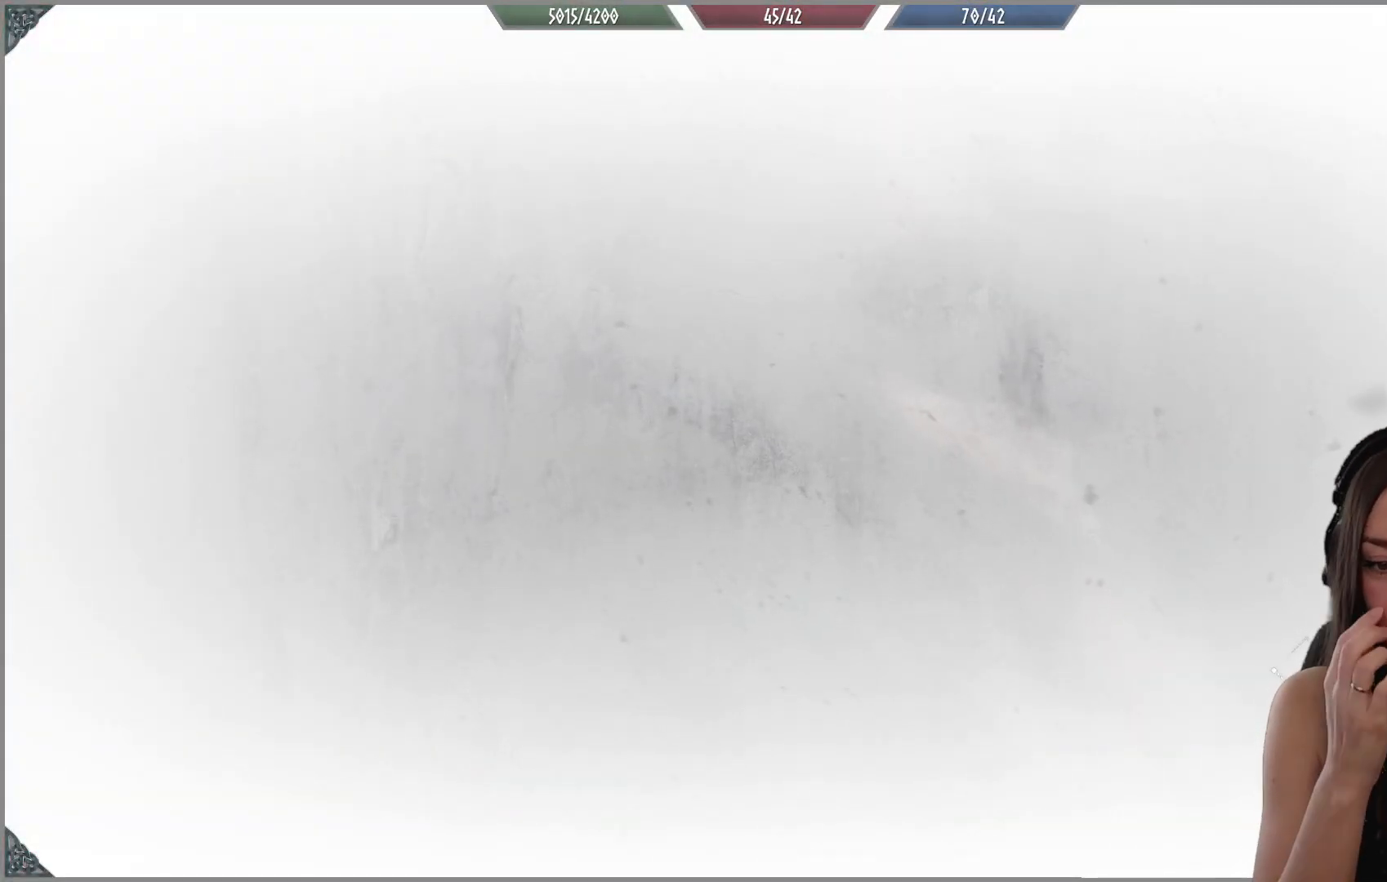
{"buttons": [], "left_stick": "center", "right_stick": "center", "events": []}
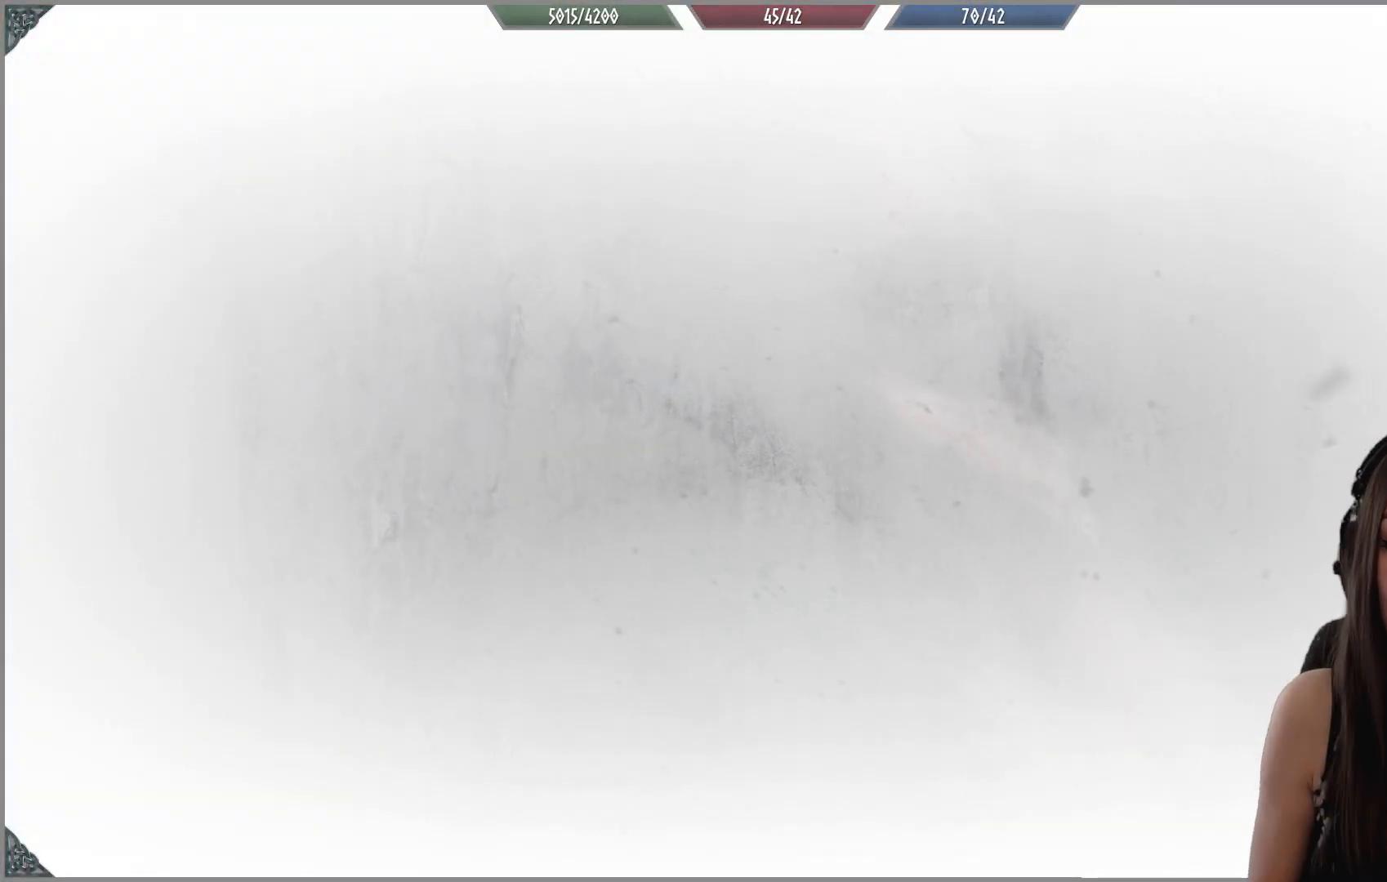
{"buttons": [], "left_stick": "center", "right_stick": "center", "events": []}
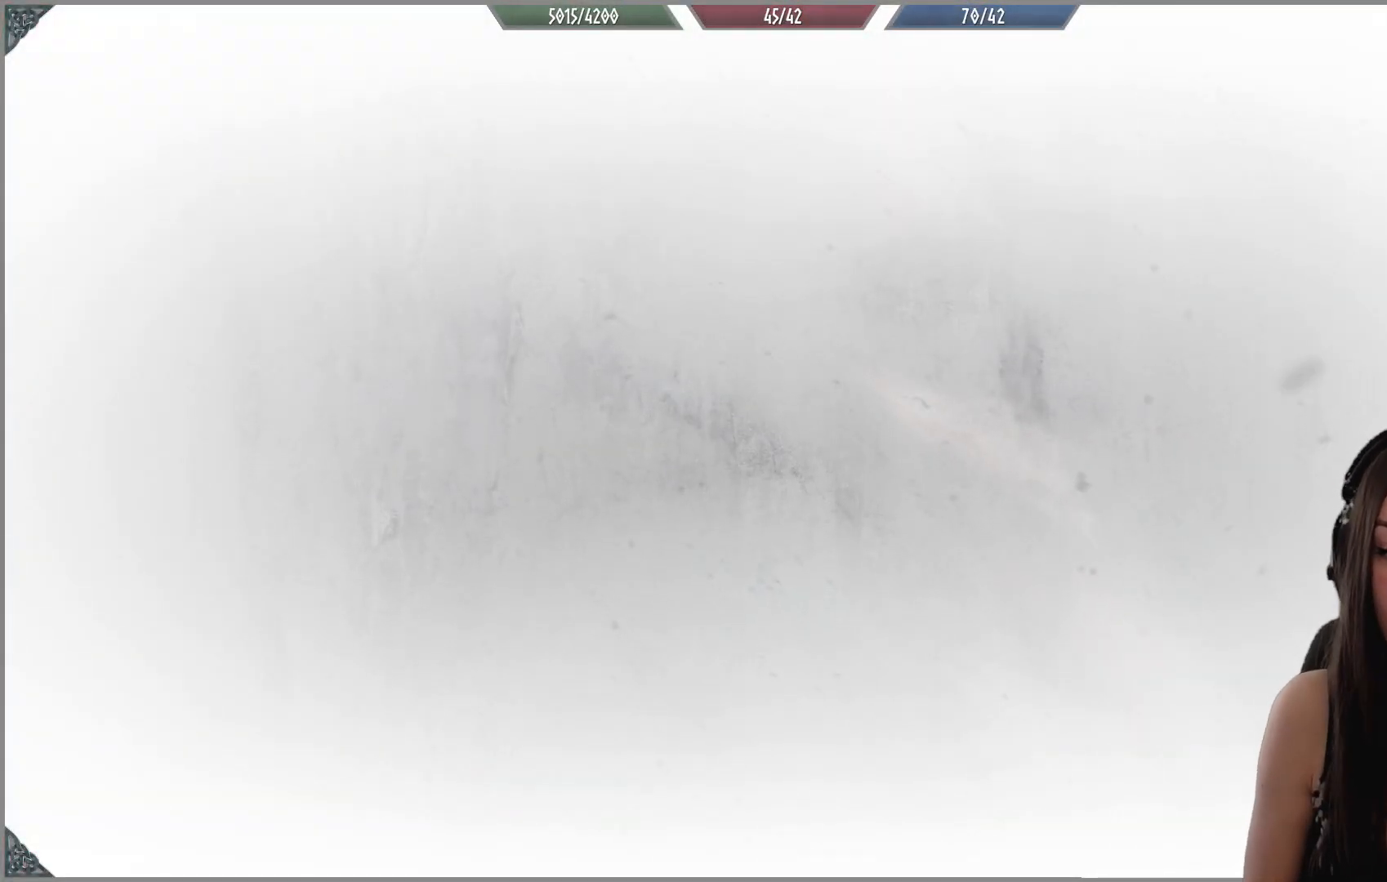
{"buttons": [], "left_stick": "center", "right_stick": "center", "events": []}
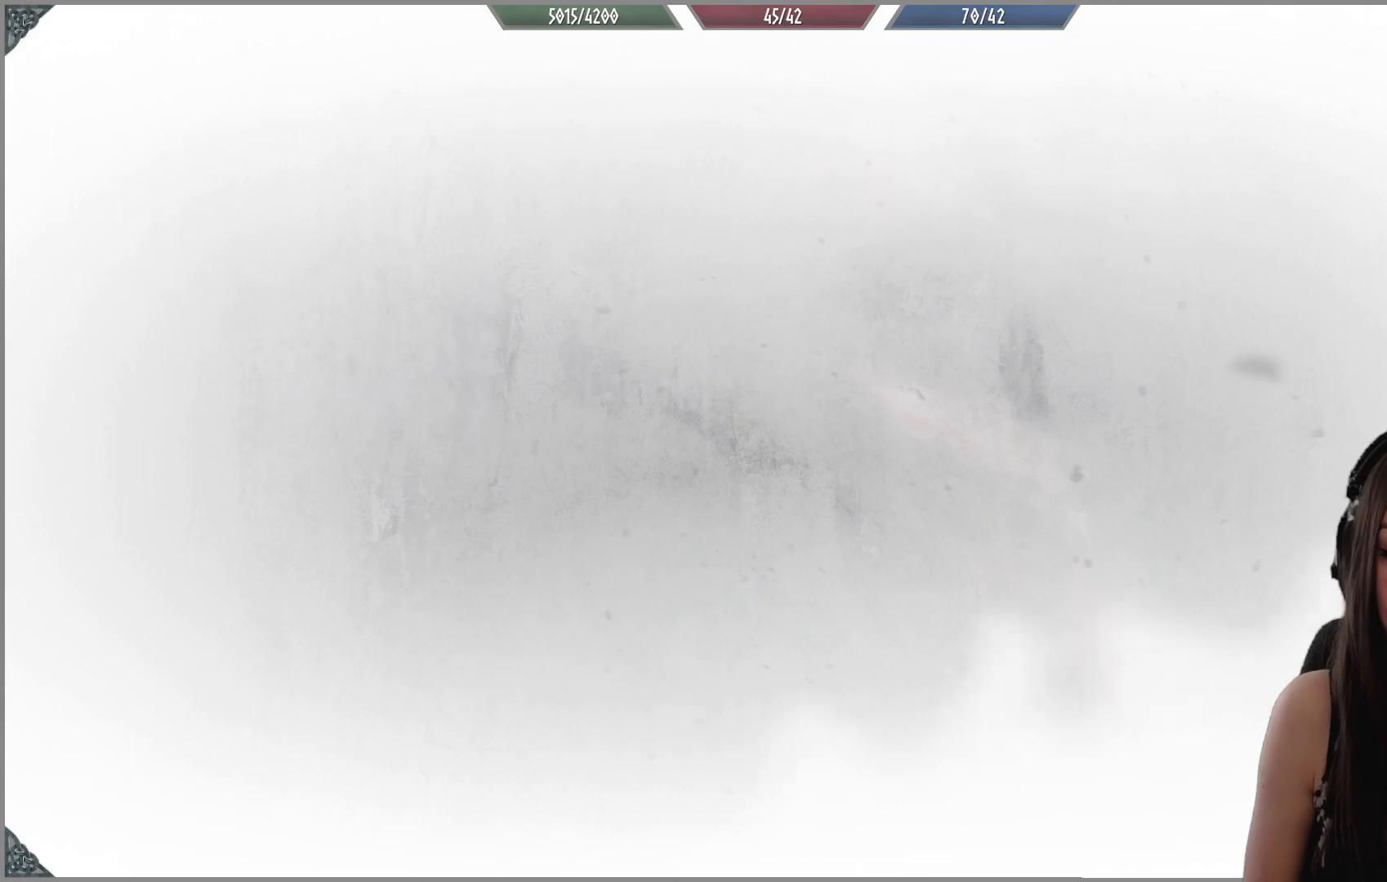
{"buttons": [], "left_stick": "center", "right_stick": "up", "events": [[500, "right_stick", "up"]]}
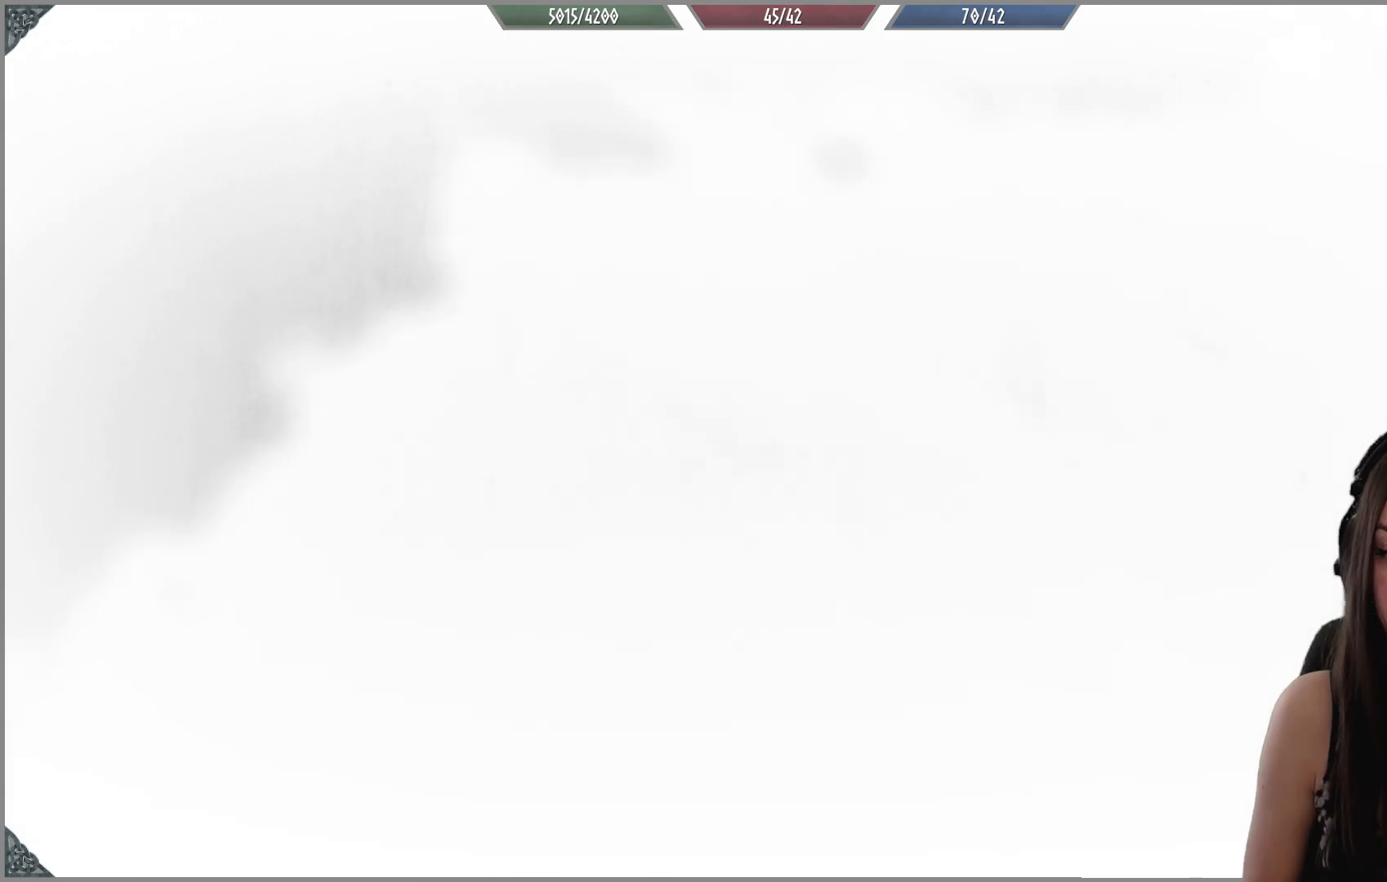
{"buttons": [], "left_stick": "center", "right_stick": "center", "events": [[167, "right_stick", "center"]]}